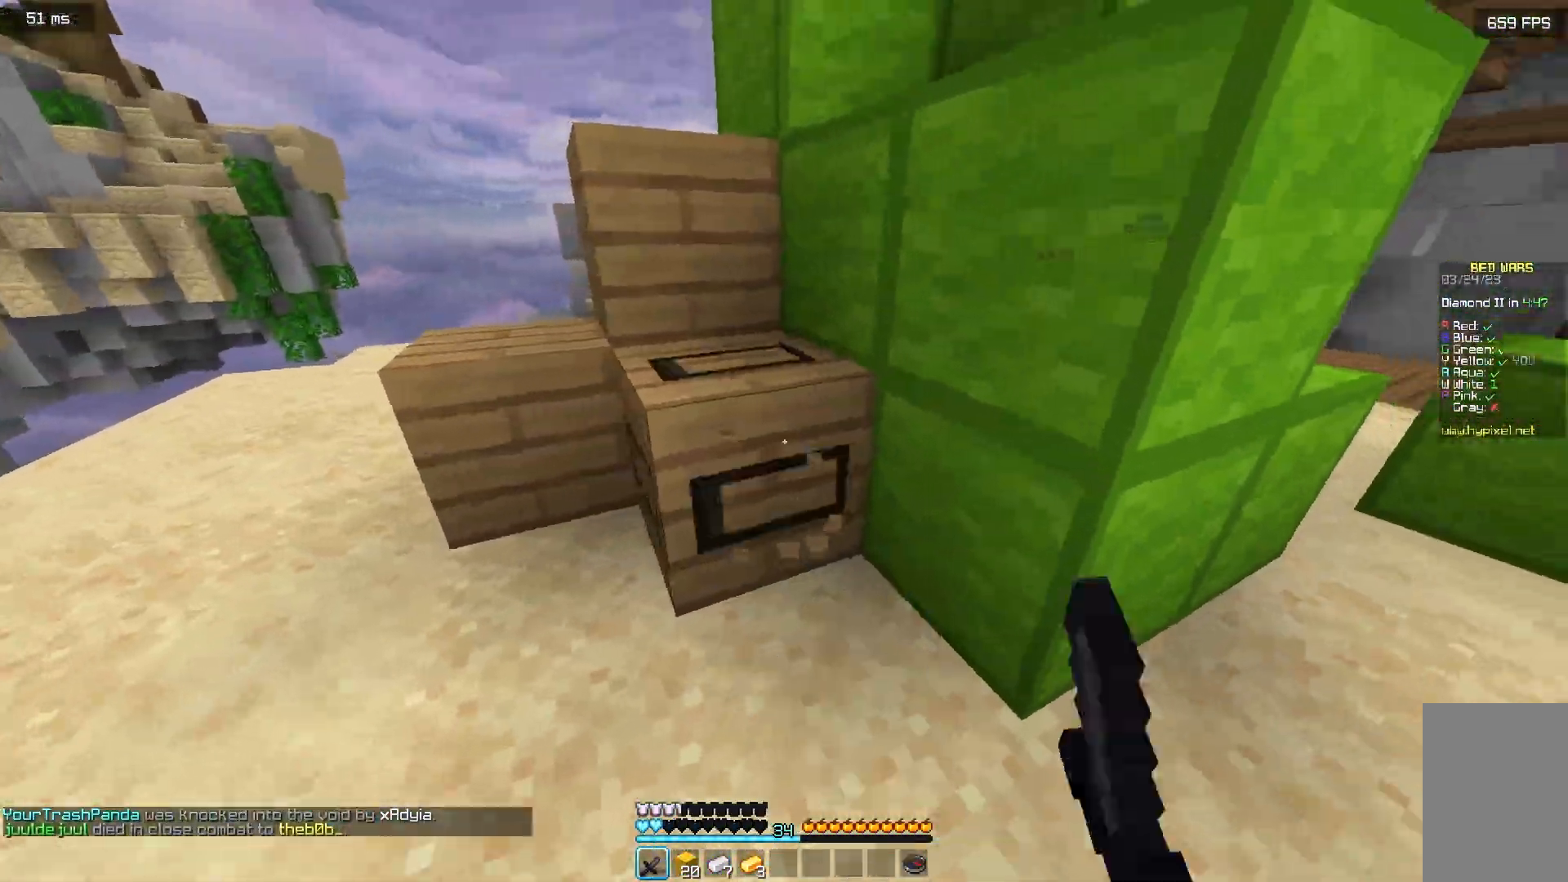
Gameplay with keyboard and mouse; each line is a JSON object with the keys and mouse buttons held at the frame after it. "events" lists presses ("down") and releases ("up") of "a", "d", "s", "w", "mouse_left" and "mouse_right" between this image and that frame as [ms after this image, input, new state], when the widget could be followed in between. "mouse_left", "mouse_right" = the "left", "right" buttons of the "mouse" list. No other keys are recorded. Fast repeated clicks can show as one long hold. Mouse movement is not recorded.
{"keys": ["d"], "mouse": ["left"], "events": [[300, "a", "up"], [383, "d", "down"]]}
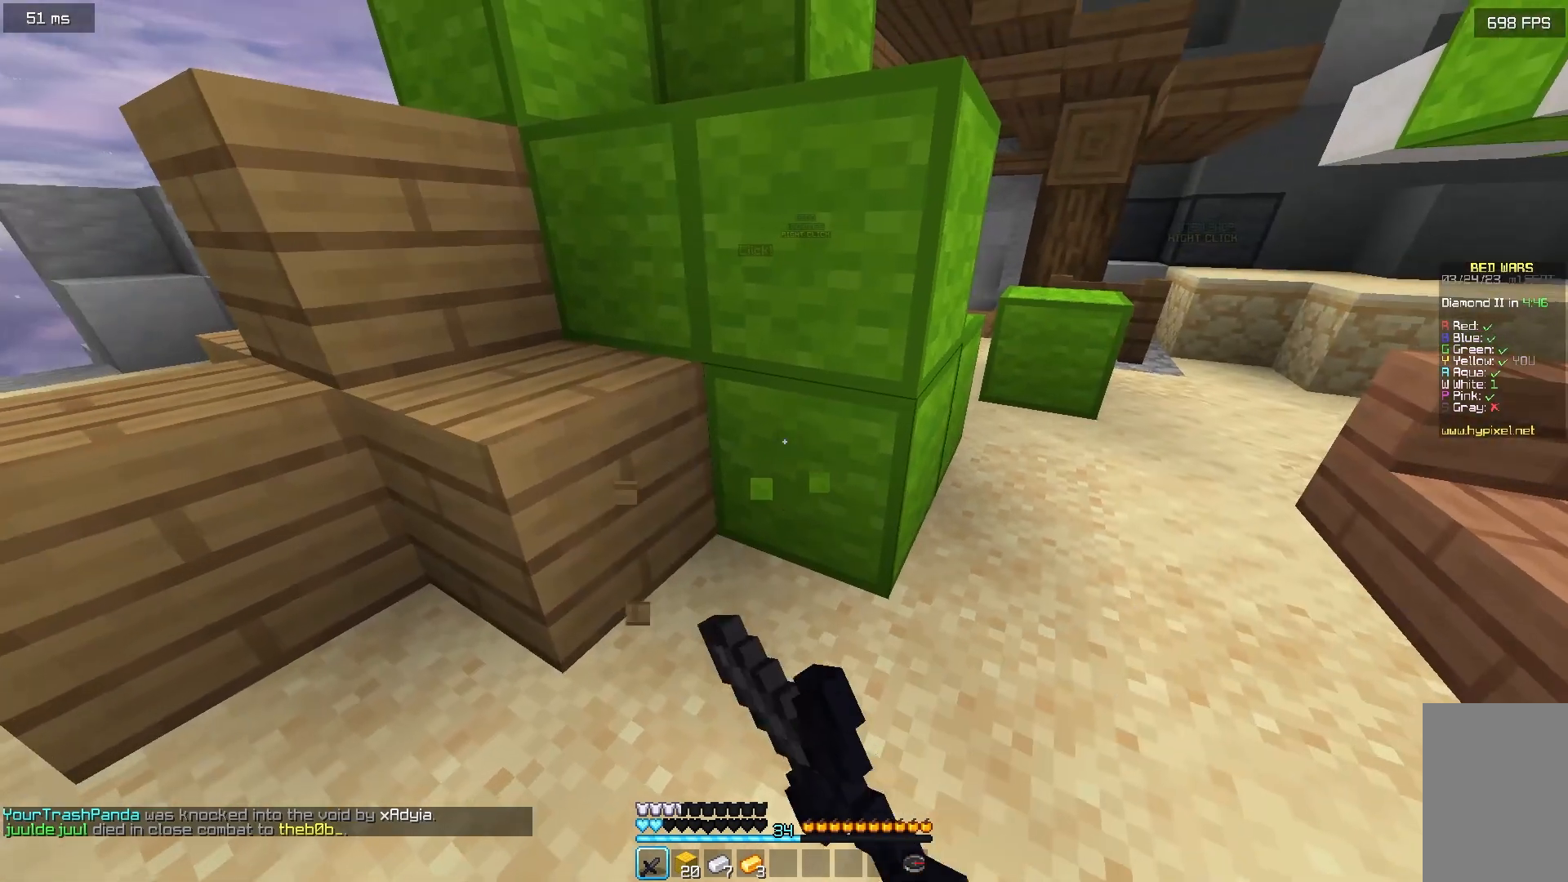
{"keys": [], "mouse": ["left"], "events": [[467, "d", "up"]]}
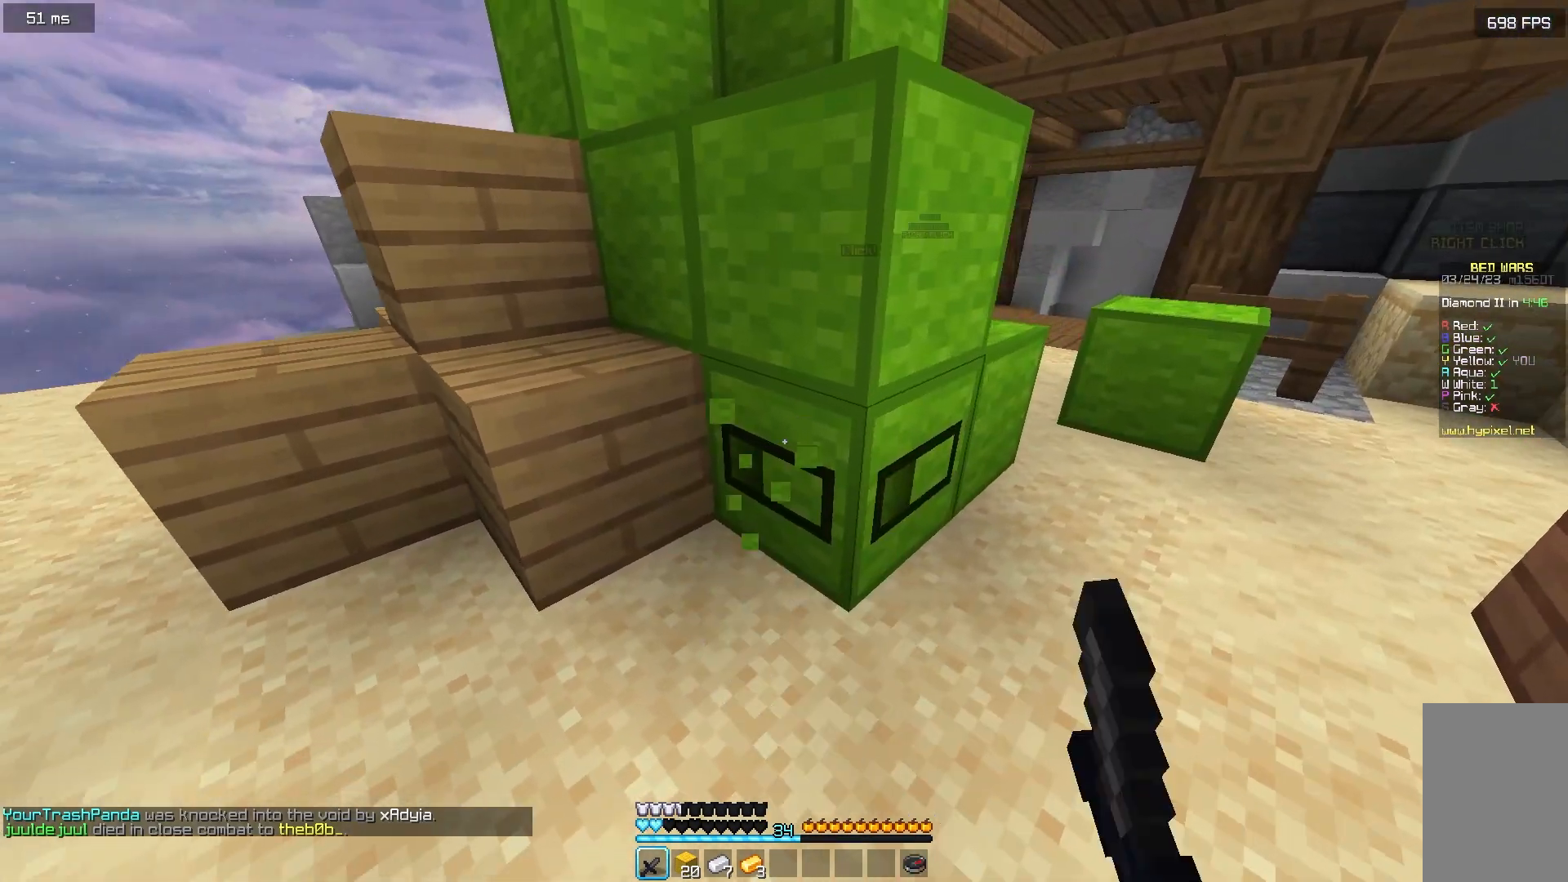
{"keys": [], "mouse": ["left"], "events": [[33, "d", "down"], [67, "s", "down"], [200, "d", "up"], [217, "s", "up"]]}
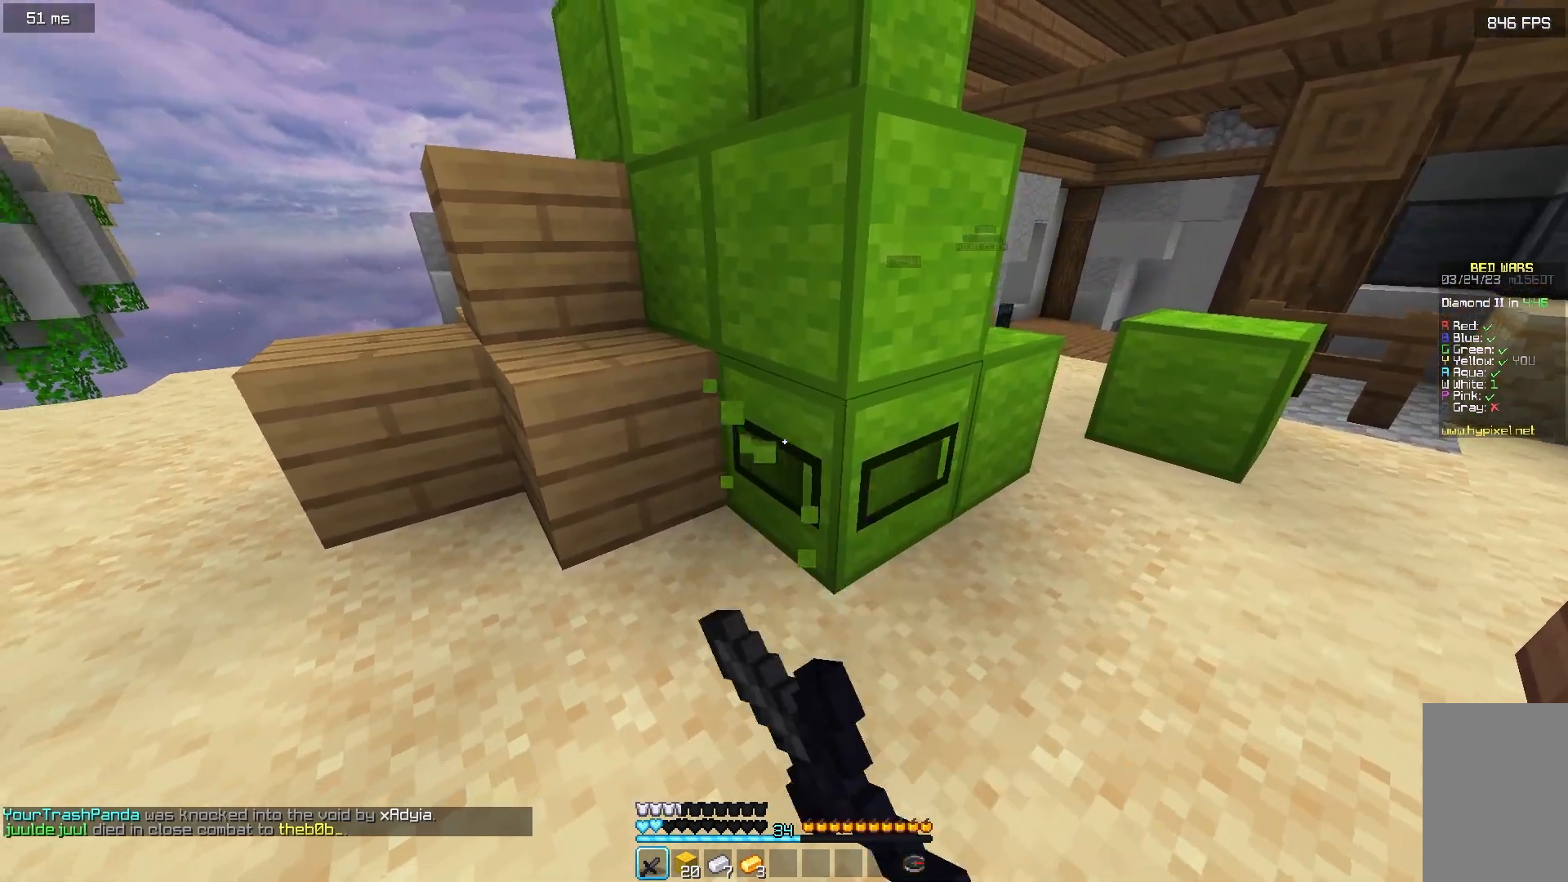
{"keys": [], "mouse": ["left"], "events": []}
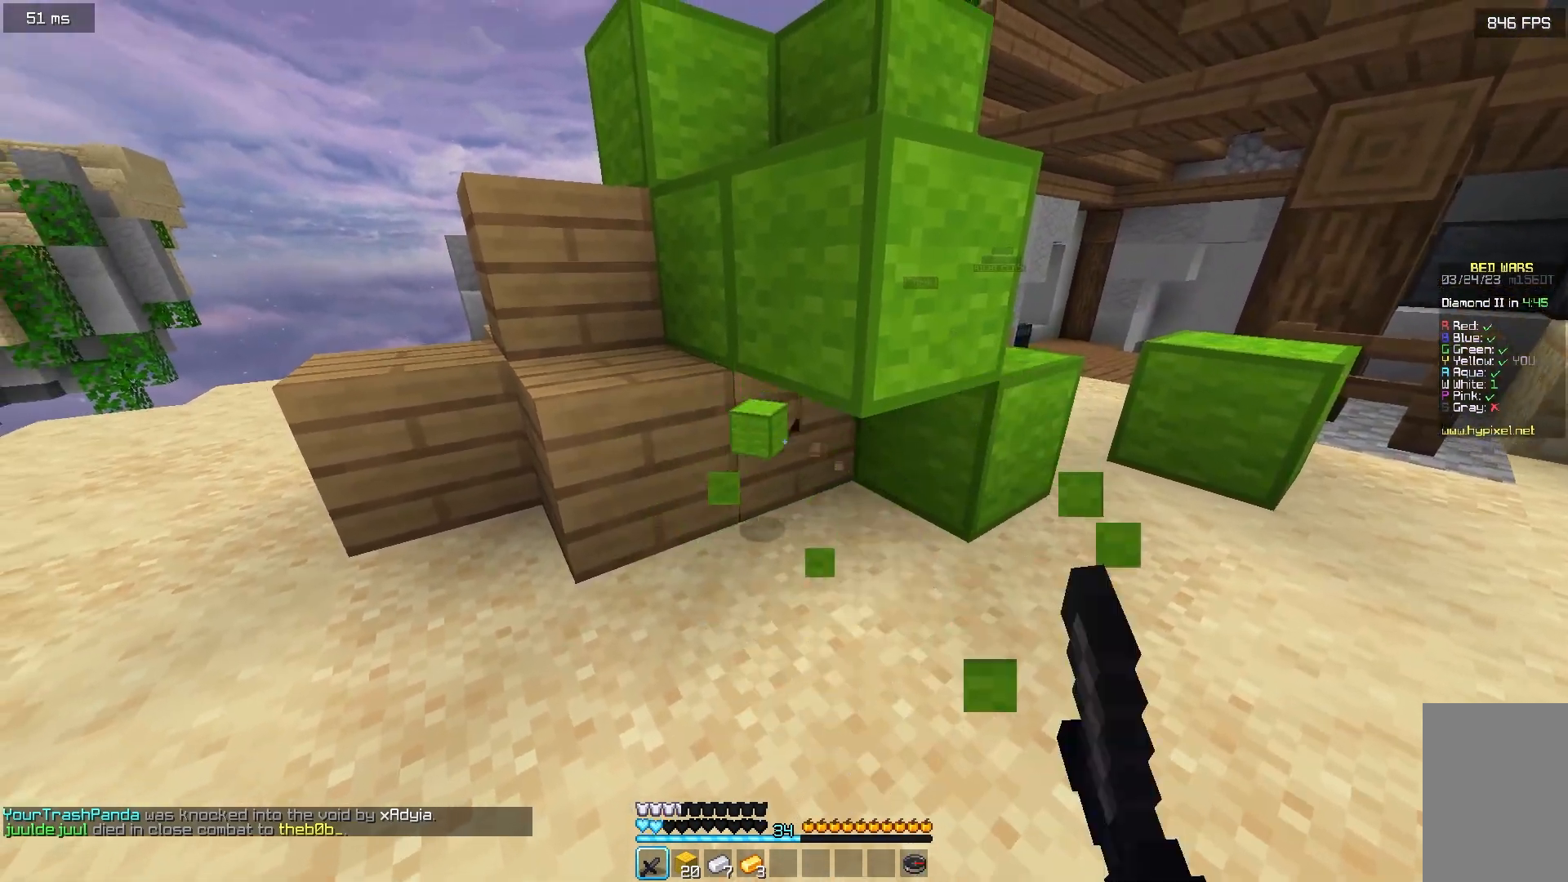
{"keys": [], "mouse": ["left"], "events": []}
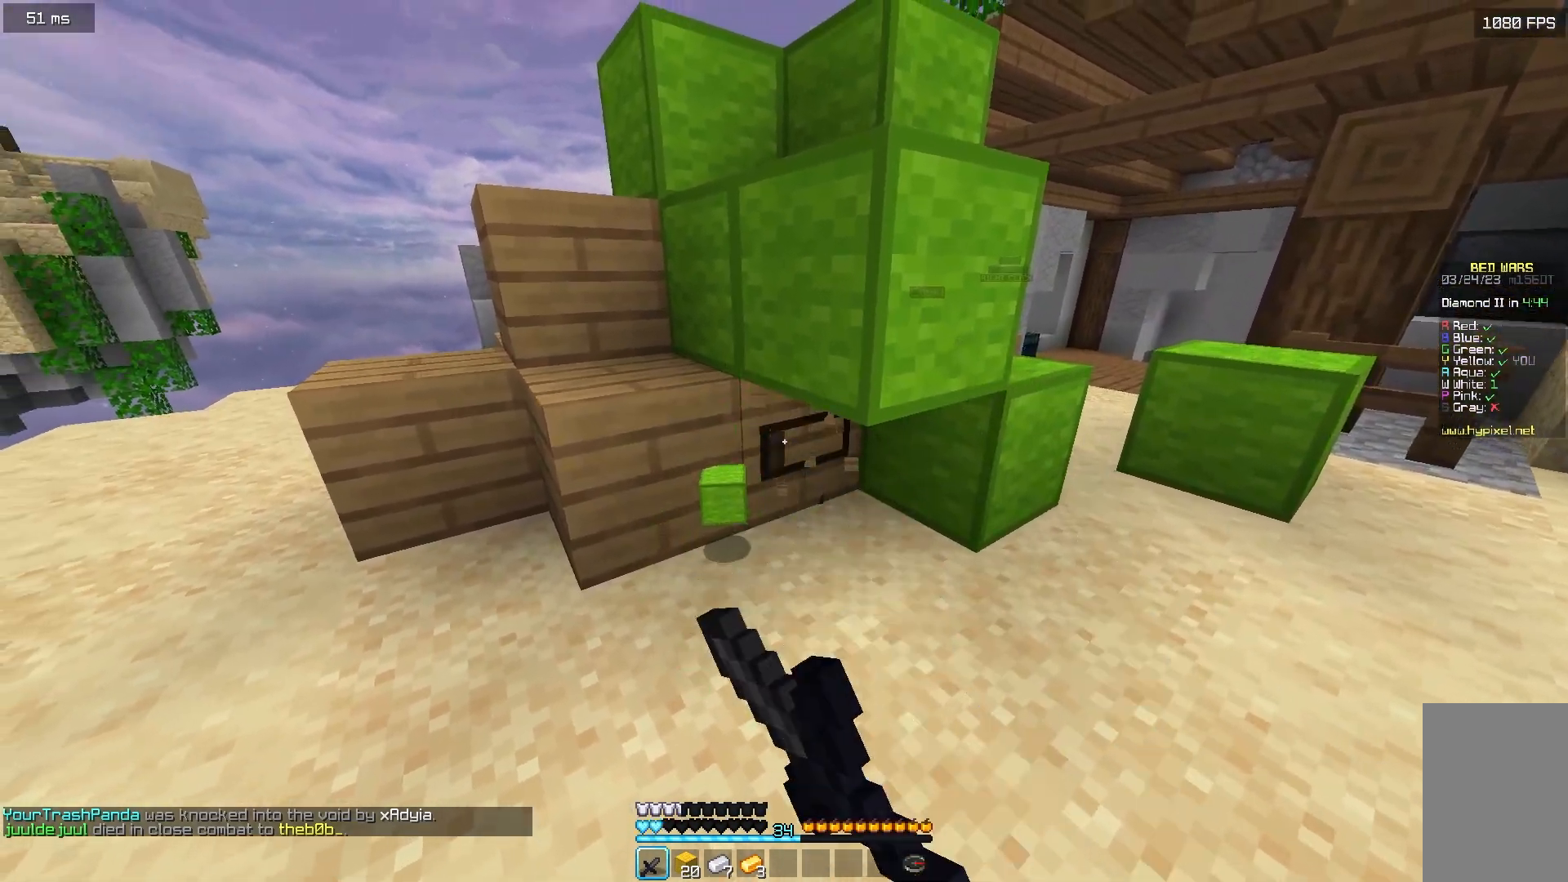
{"keys": [], "mouse": ["left"], "events": []}
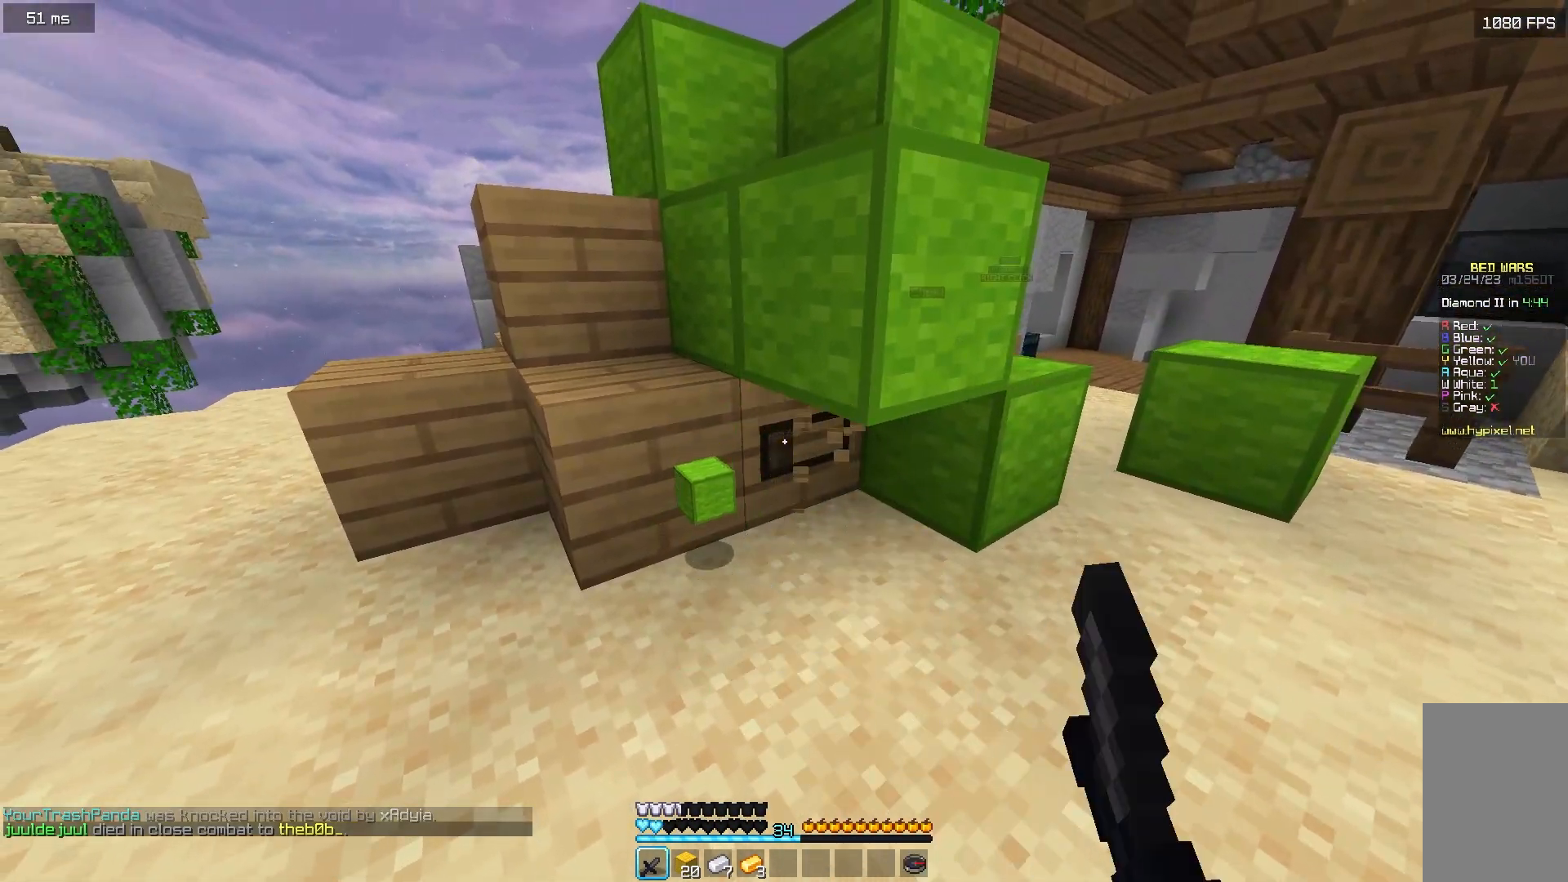
{"keys": [], "mouse": ["left"], "events": []}
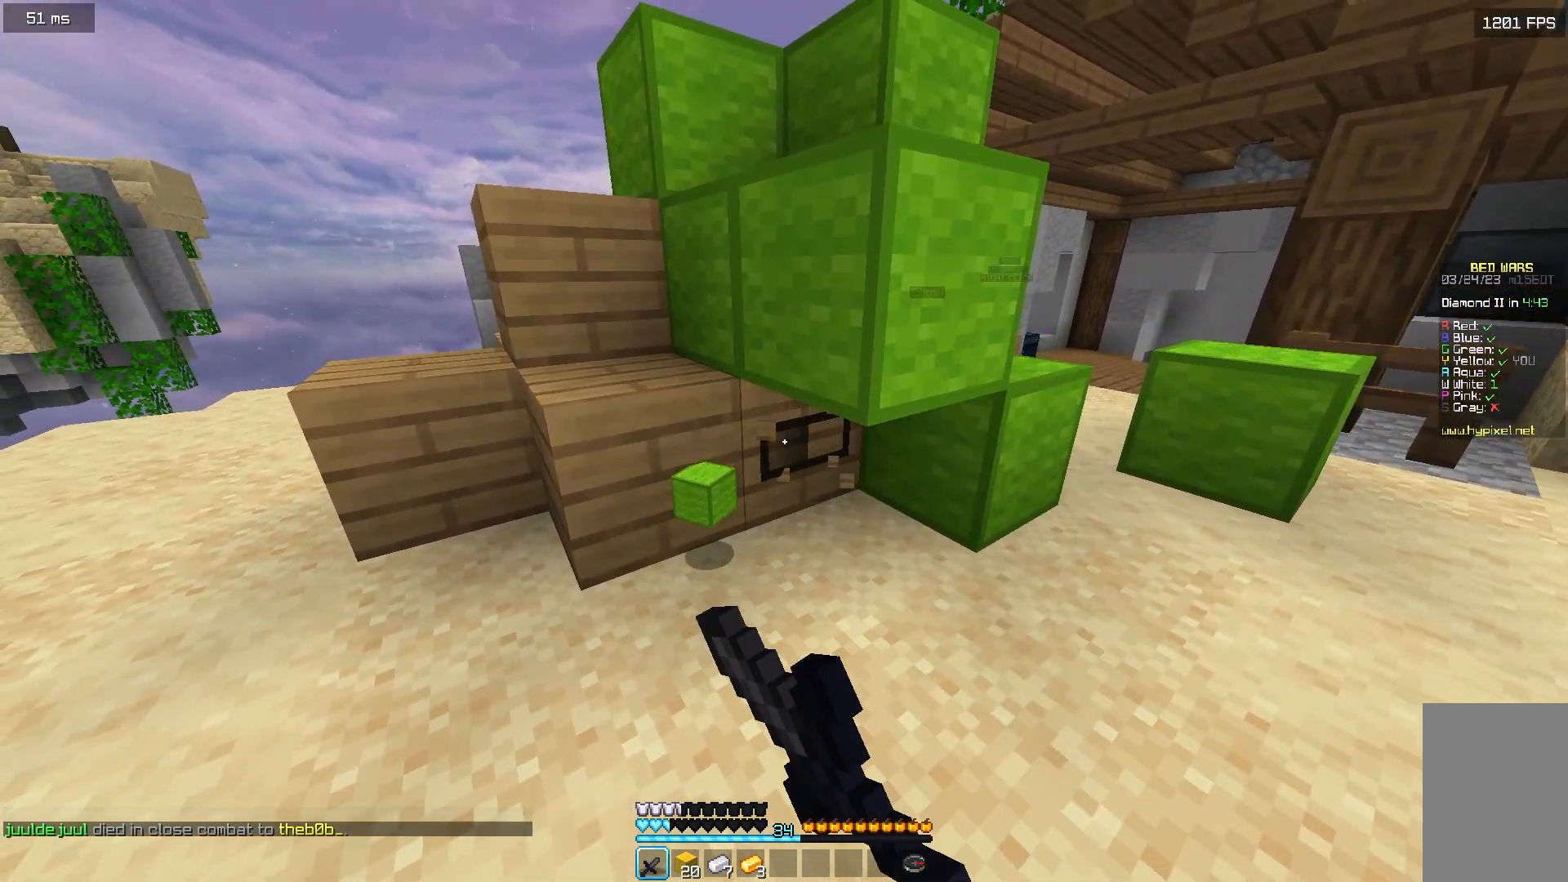
{"keys": [], "mouse": ["left"], "events": []}
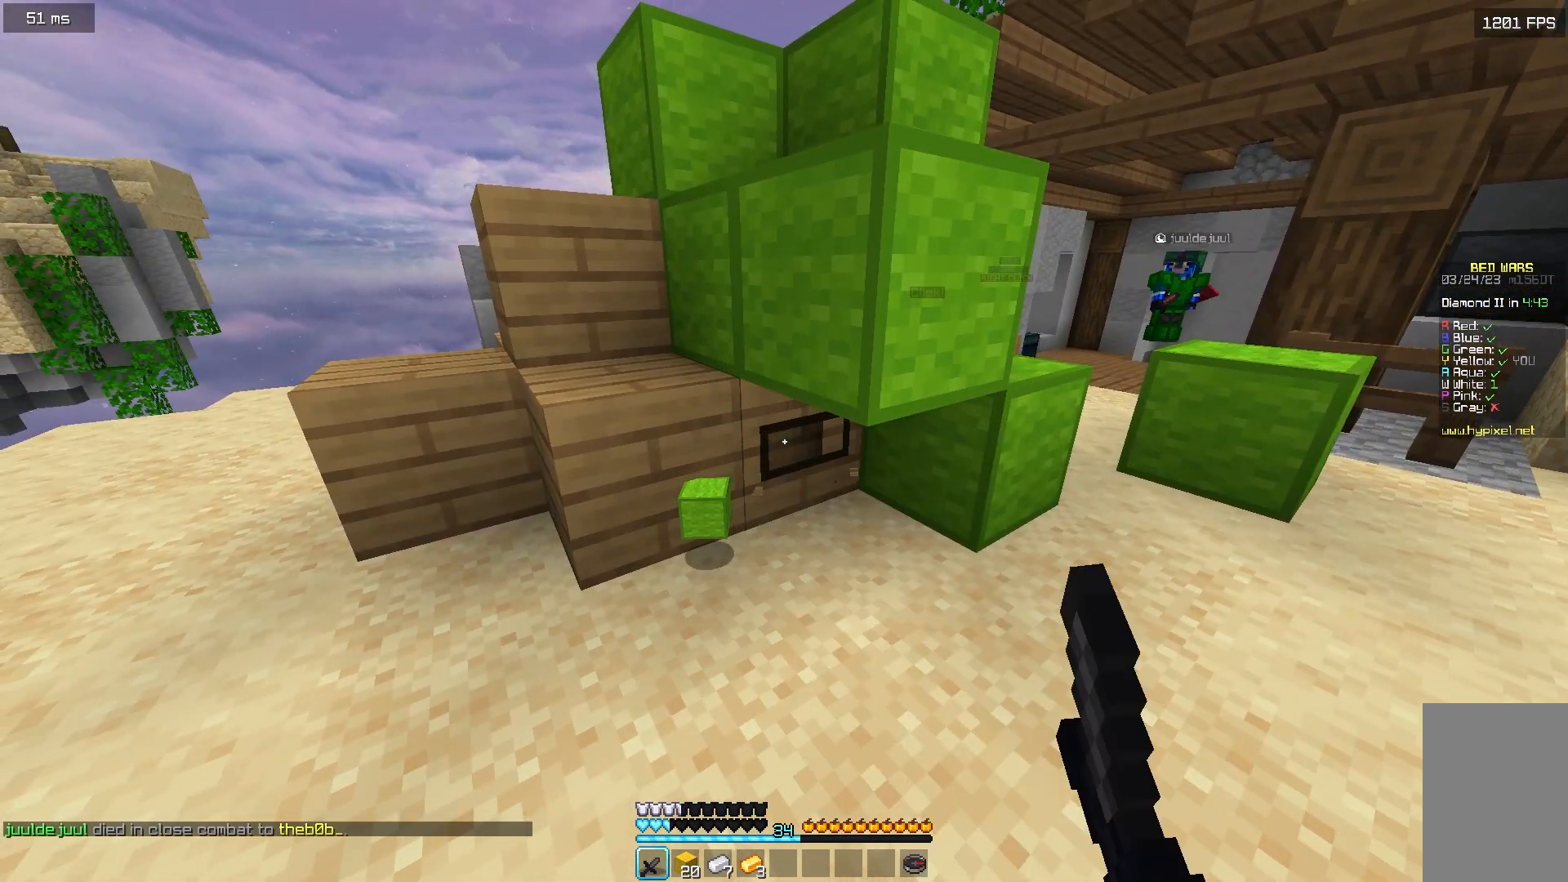
{"keys": [], "mouse": ["left"], "events": []}
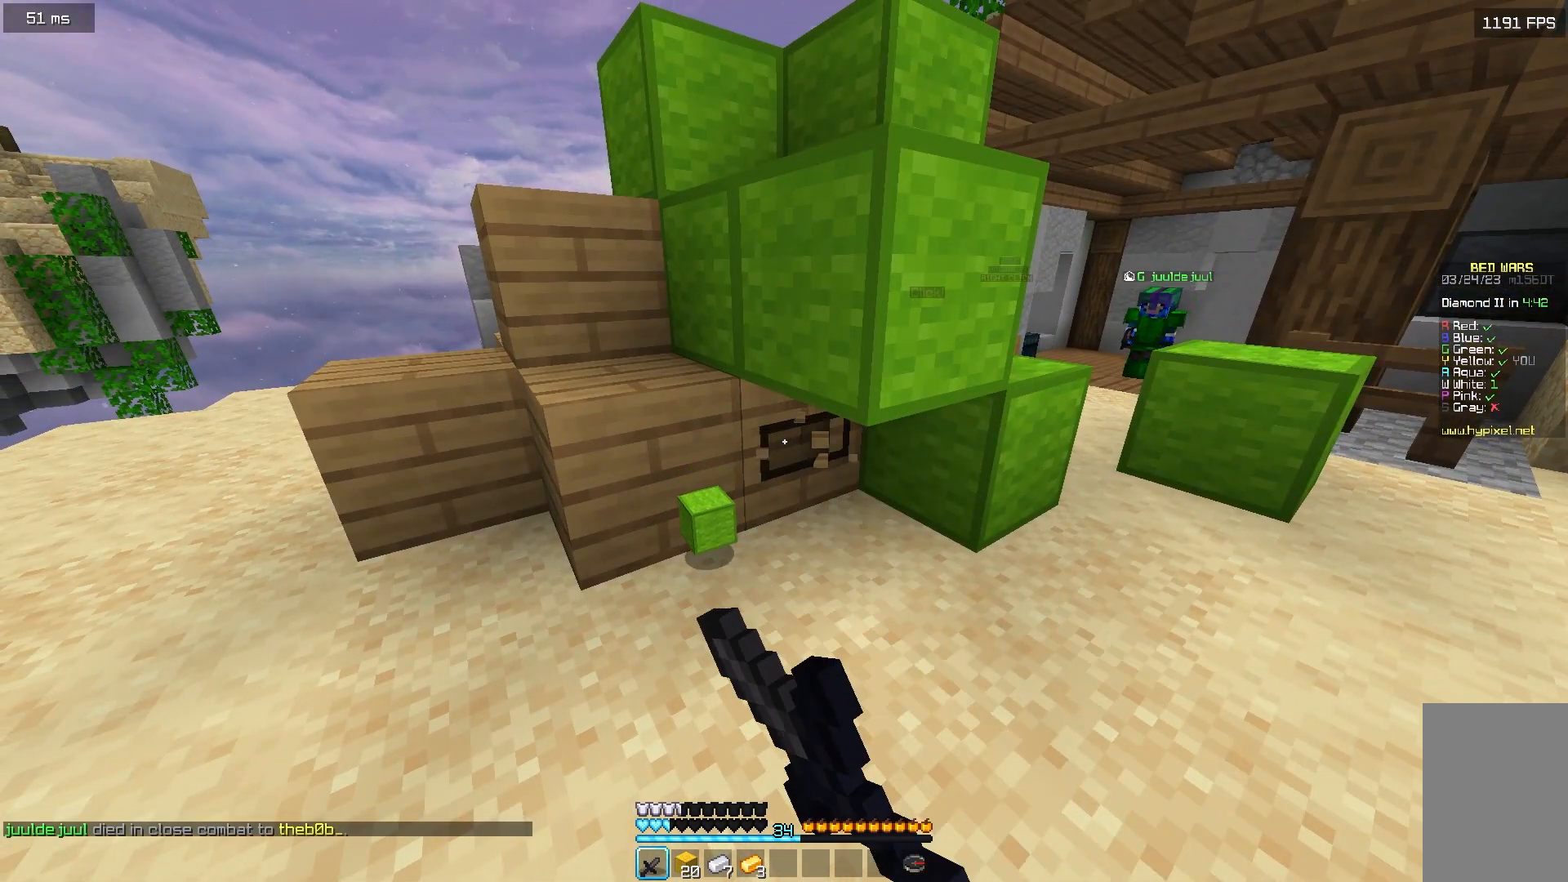
{"keys": [], "mouse": ["left"], "events": []}
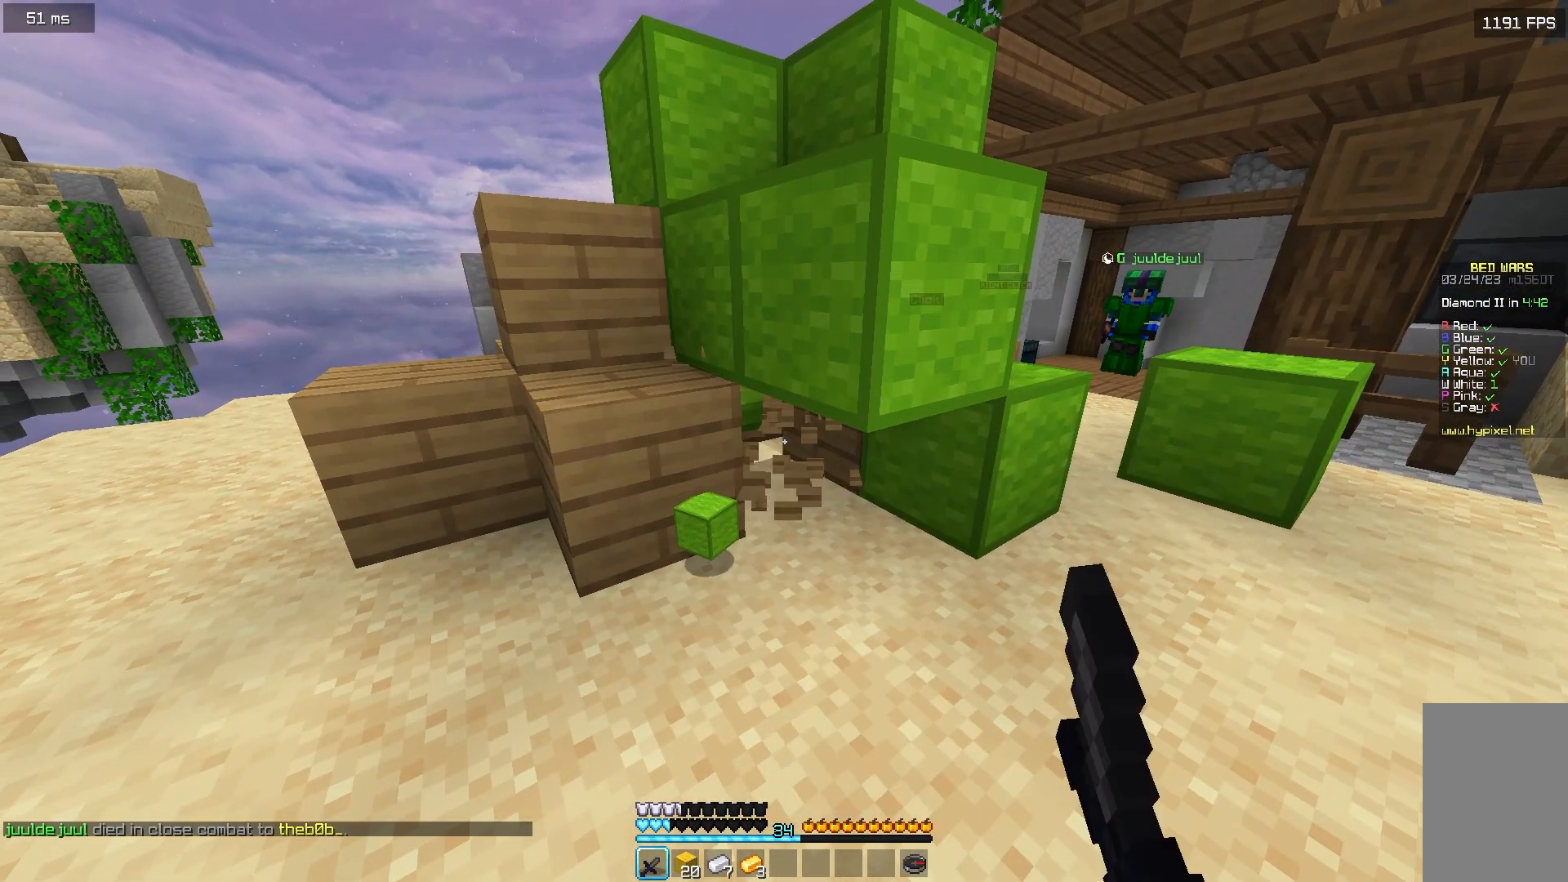
{"keys": [], "mouse": ["left"], "events": []}
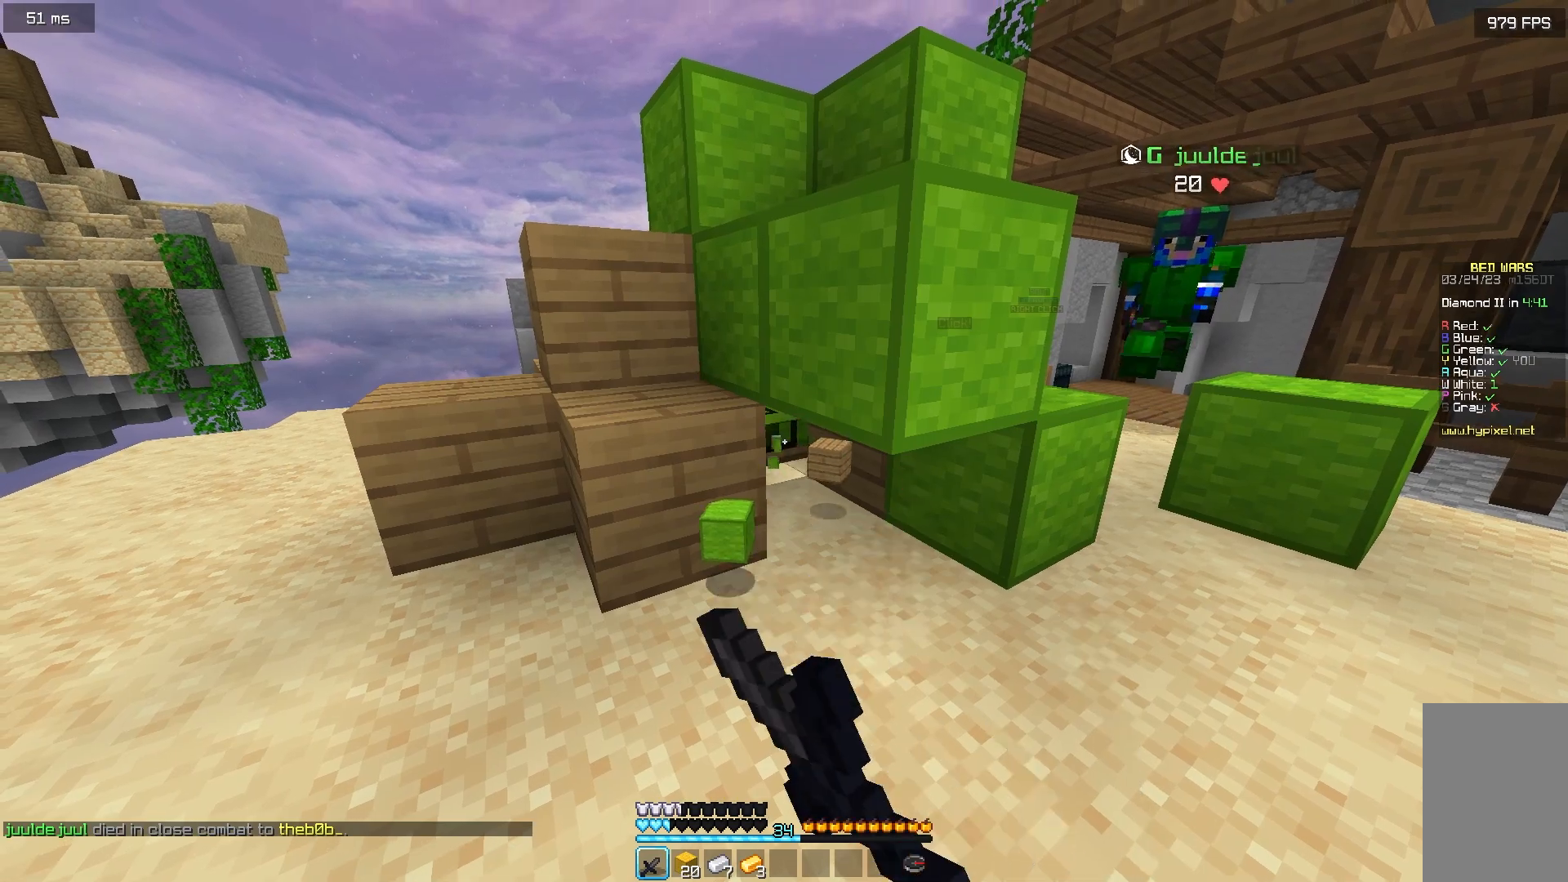
{"keys": ["w"], "mouse": ["left", "right"], "events": [[350, "w", "down"], [383, "mouse_left", "up"], [483, "mouse_left", "down"], [483, "mouse_right", "down"]]}
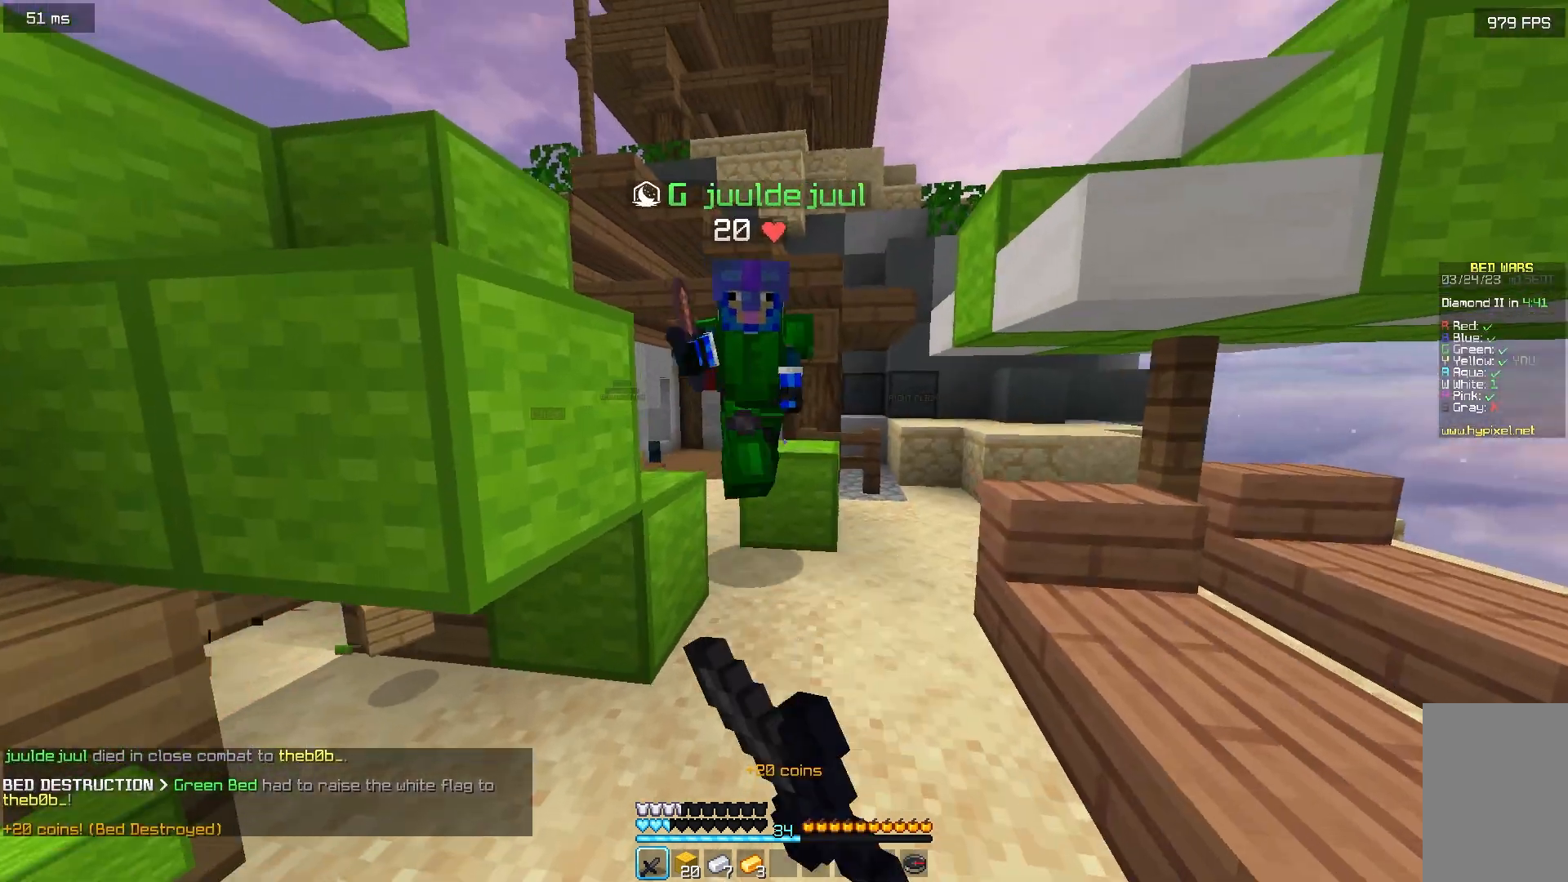
{"keys": ["w"], "mouse": [], "events": [[33, "mouse_right", "up"], [300, "a", "down"], [417, "a", "up"], [500, "mouse_left", "up"]]}
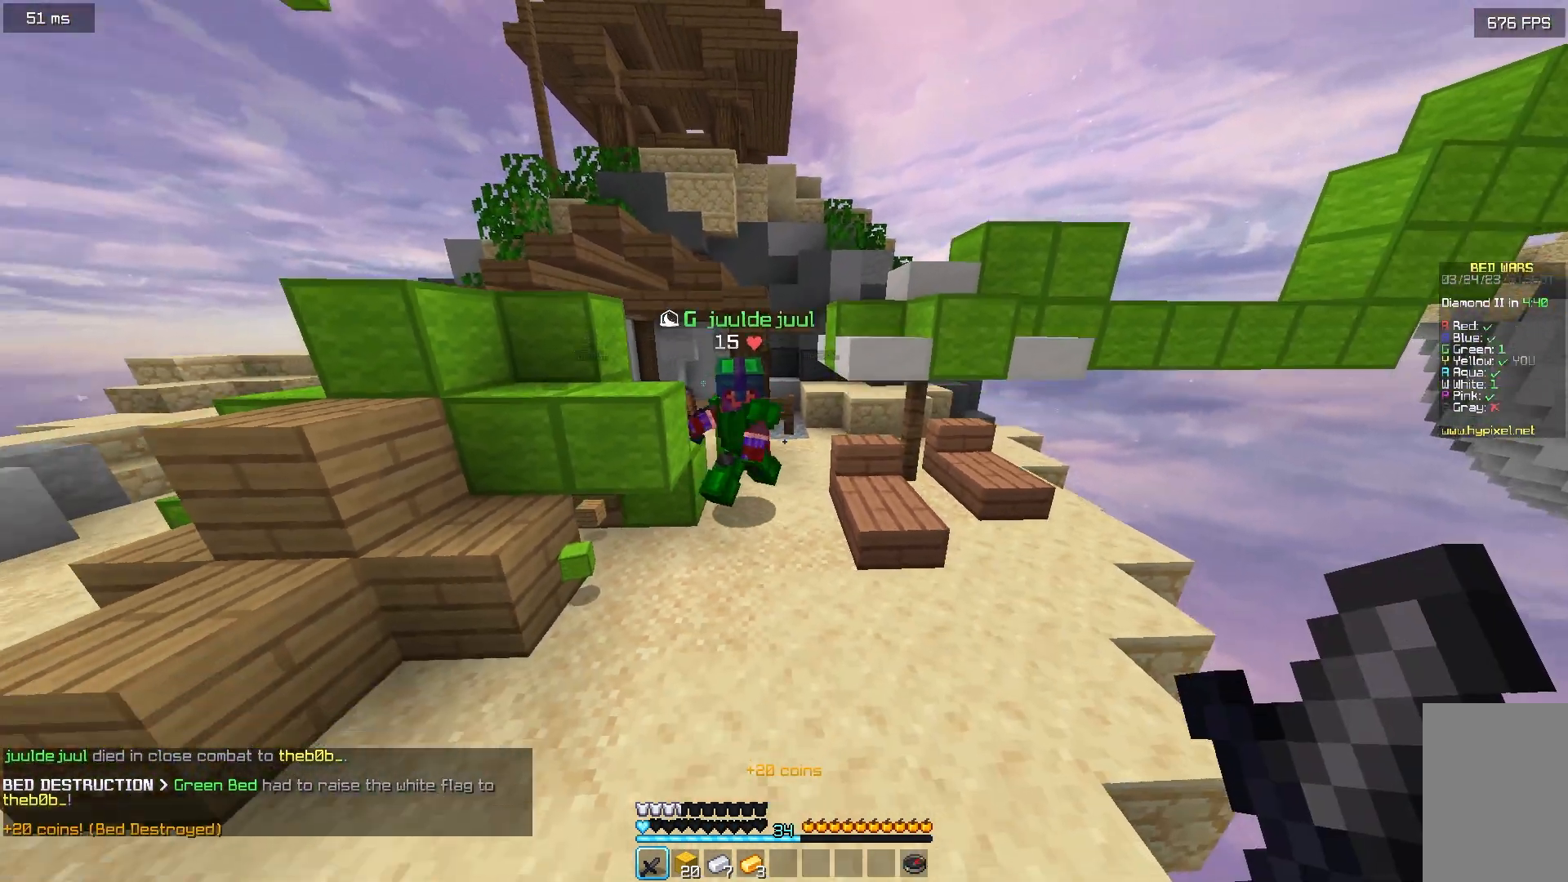
{"keys": ["w"], "mouse": [], "events": [[283, "mouse_left", "down"], [317, "mouse_left", "up"], [383, "mouse_left", "down"], [483, "mouse_left", "up"]]}
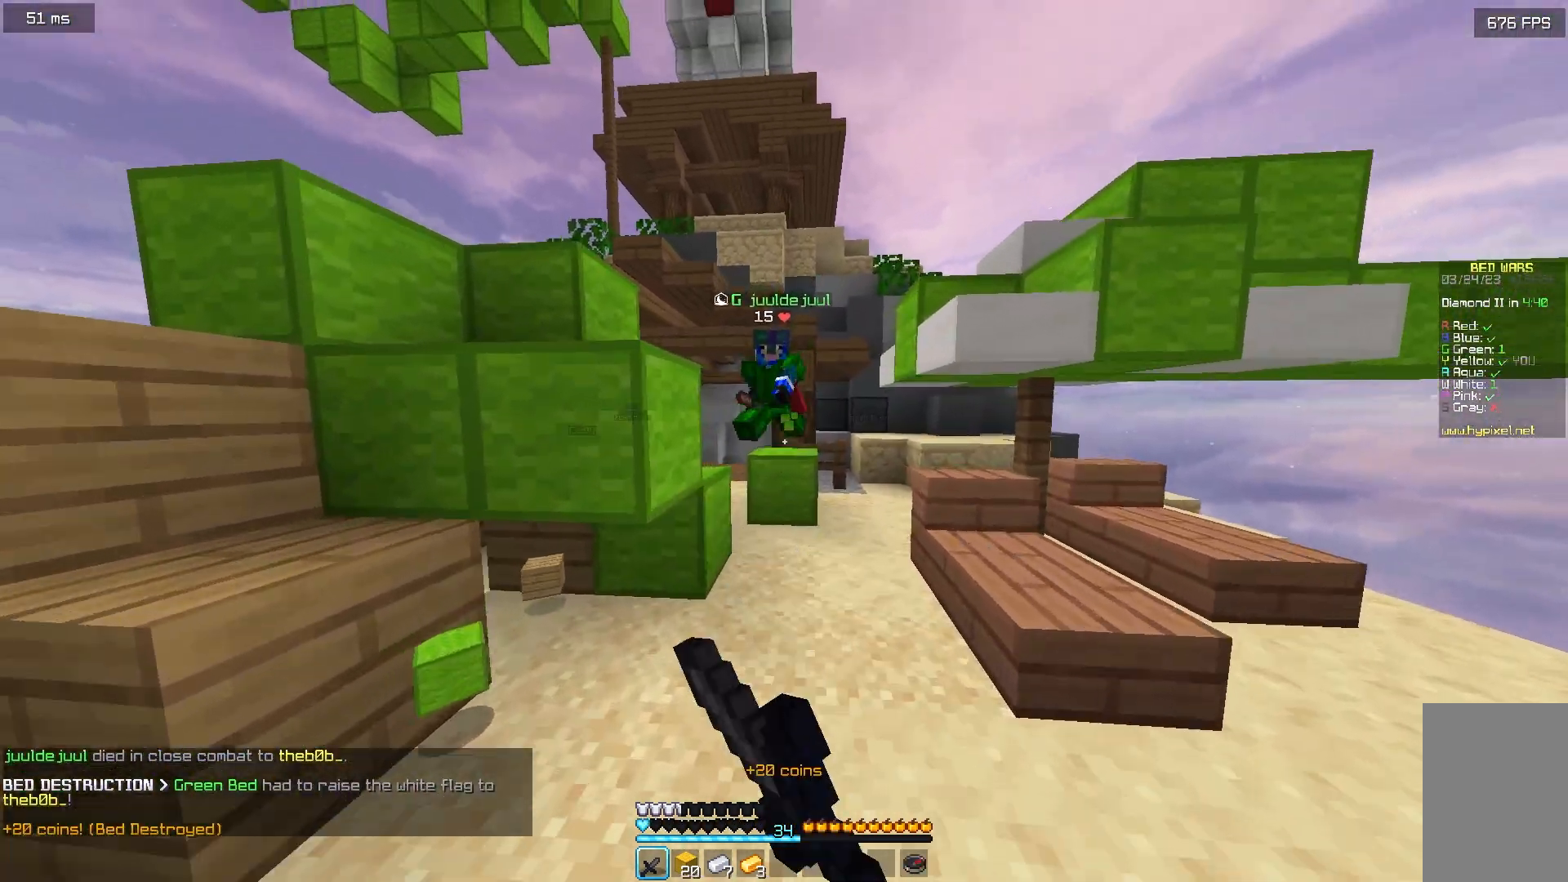
{"keys": ["w"], "mouse": ["left"], "events": [[150, "mouse_left", "down"]]}
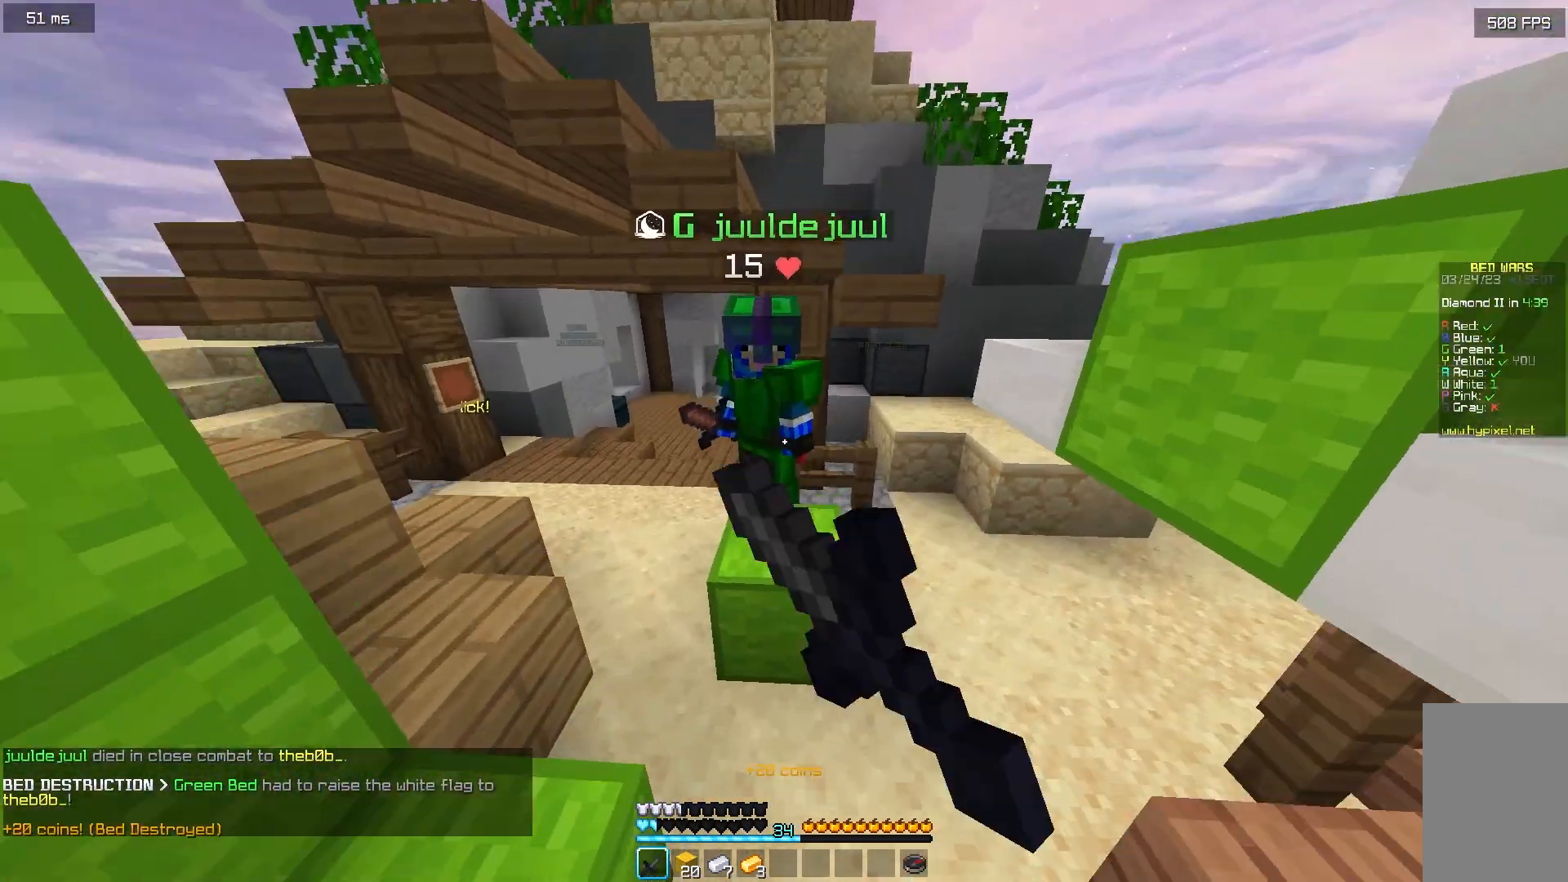
{"keys": ["a", "w"], "mouse": ["left"], "events": [[83, "a", "down"]]}
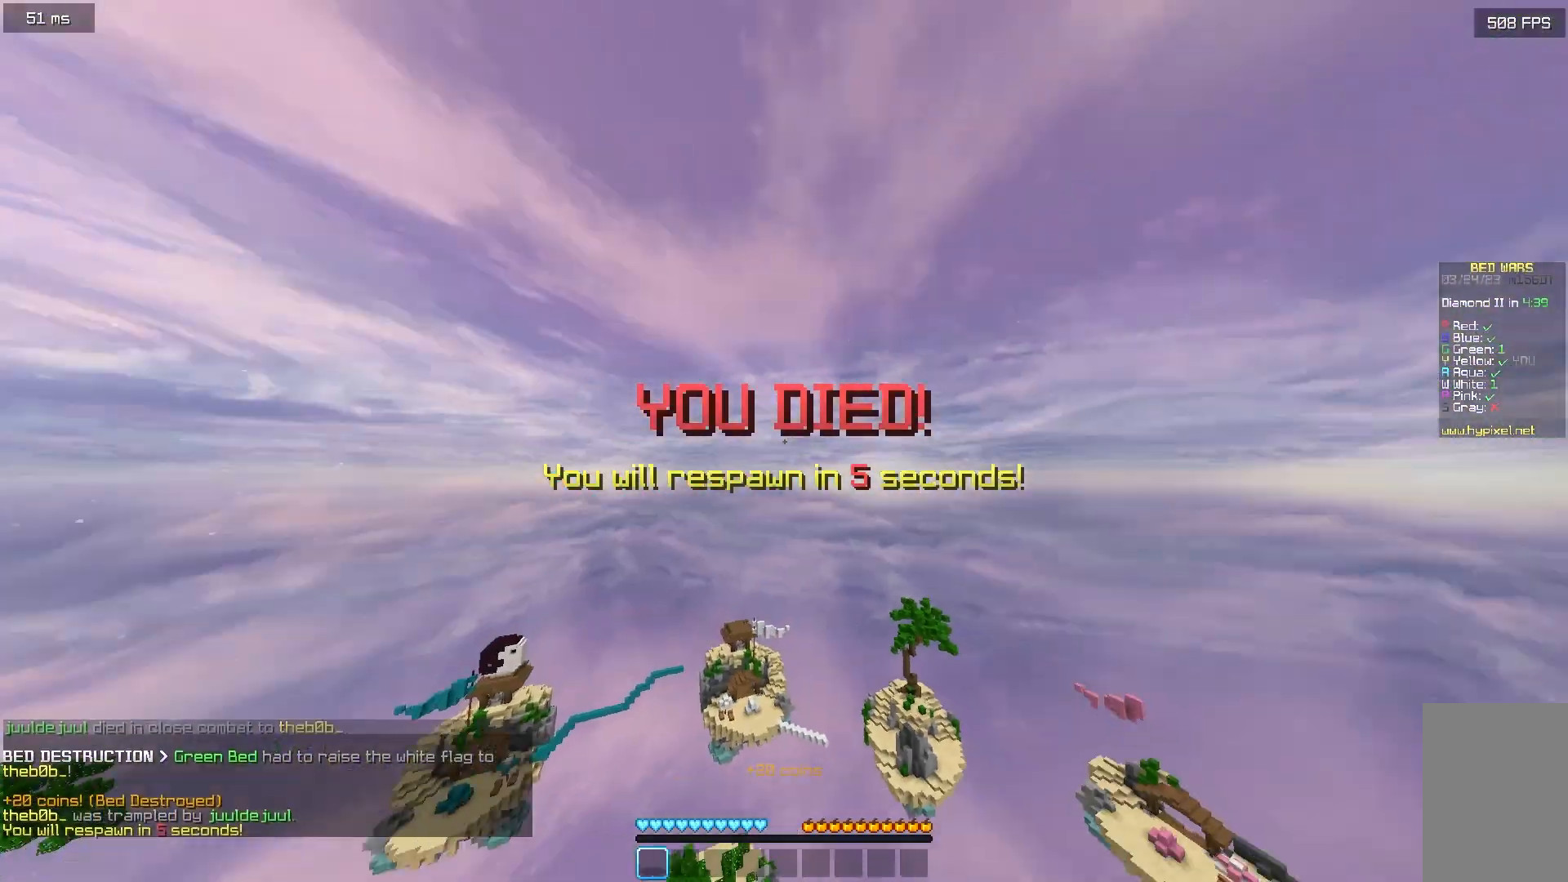
{"keys": [], "mouse": [], "events": [[150, "mouse_left", "up"], [217, "w", "up"], [250, "a", "up"]]}
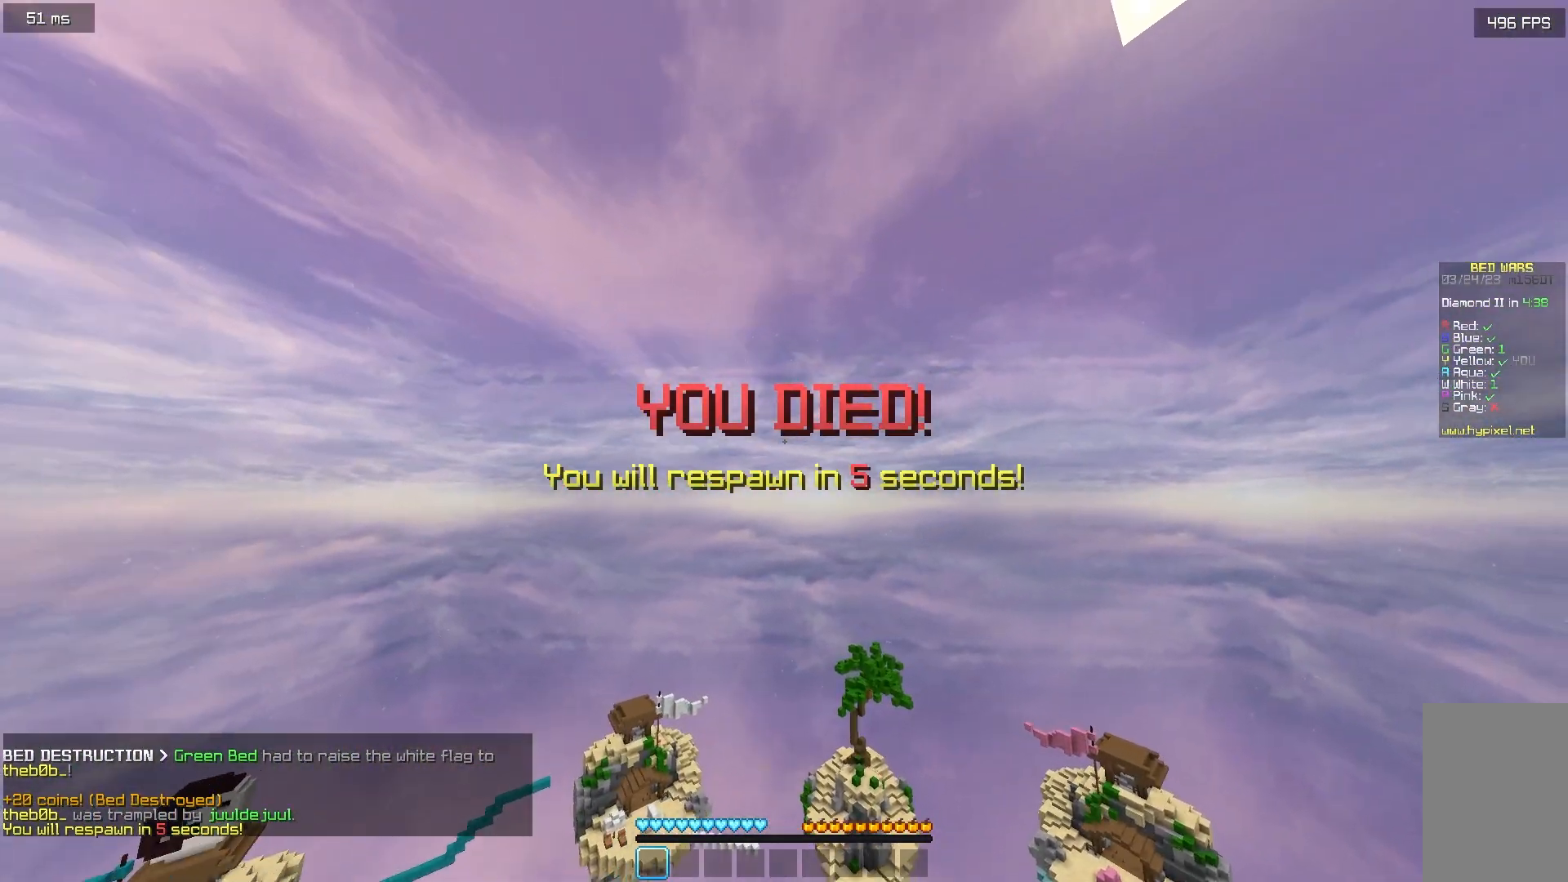
{"keys": [], "mouse": [], "events": []}
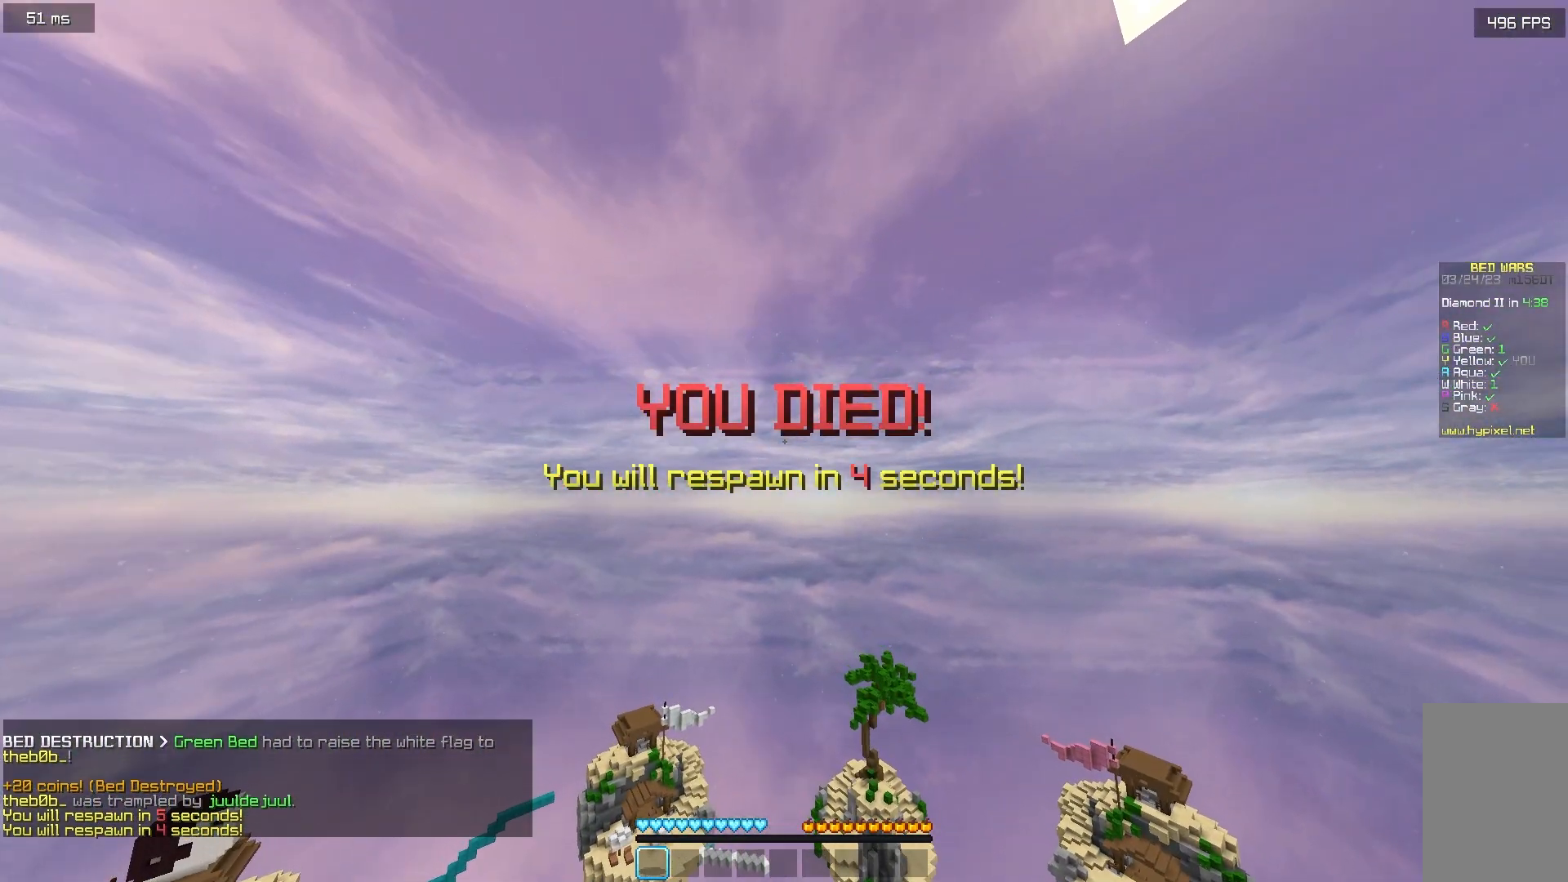
{"keys": [], "mouse": [], "events": []}
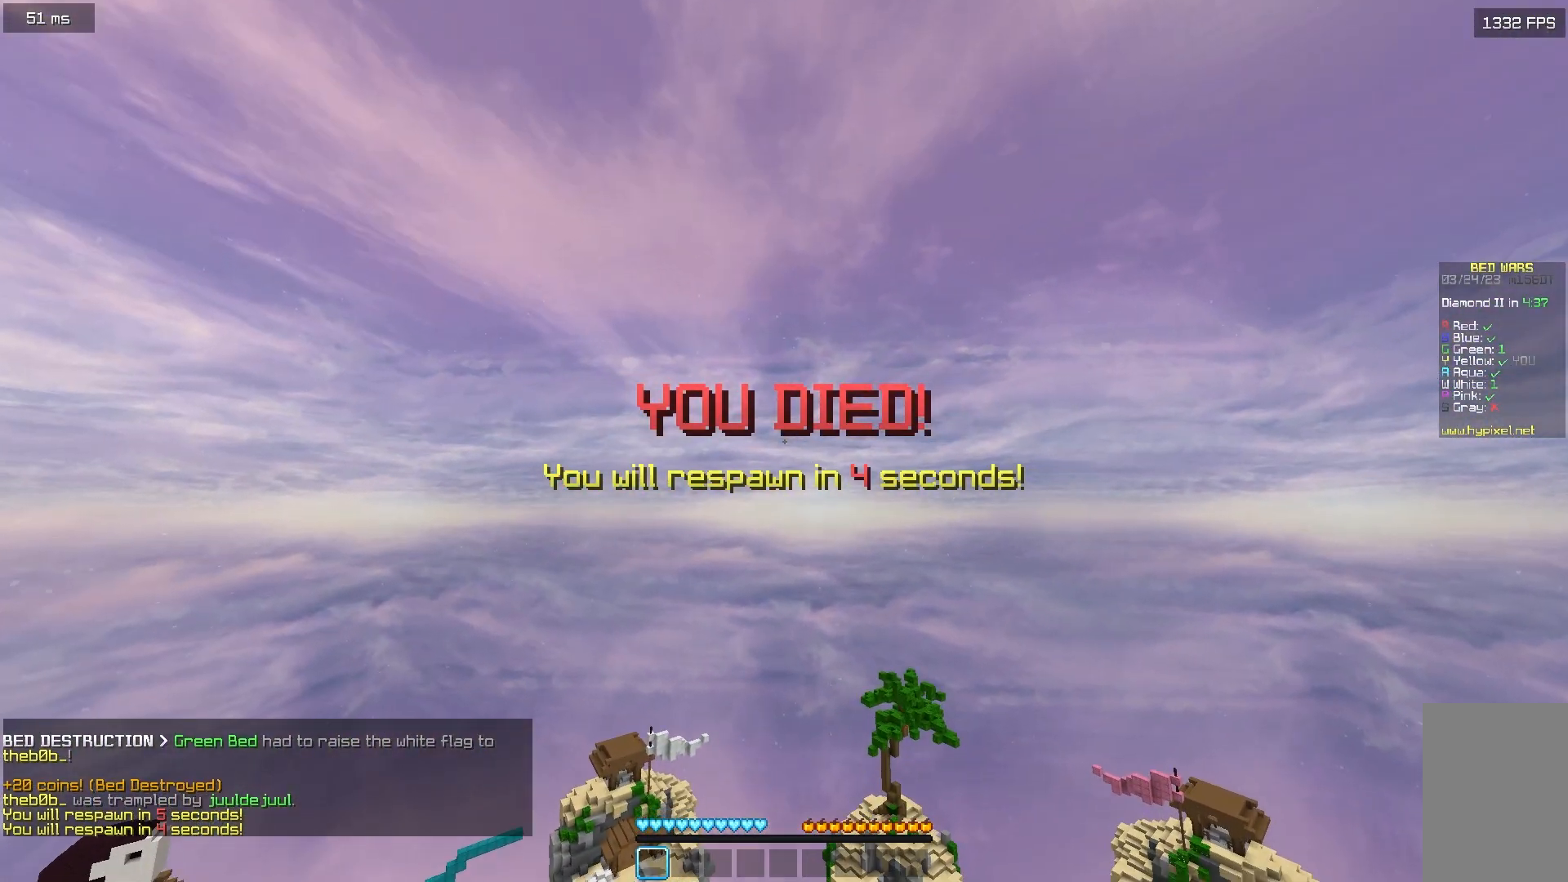
{"keys": [], "mouse": [], "events": []}
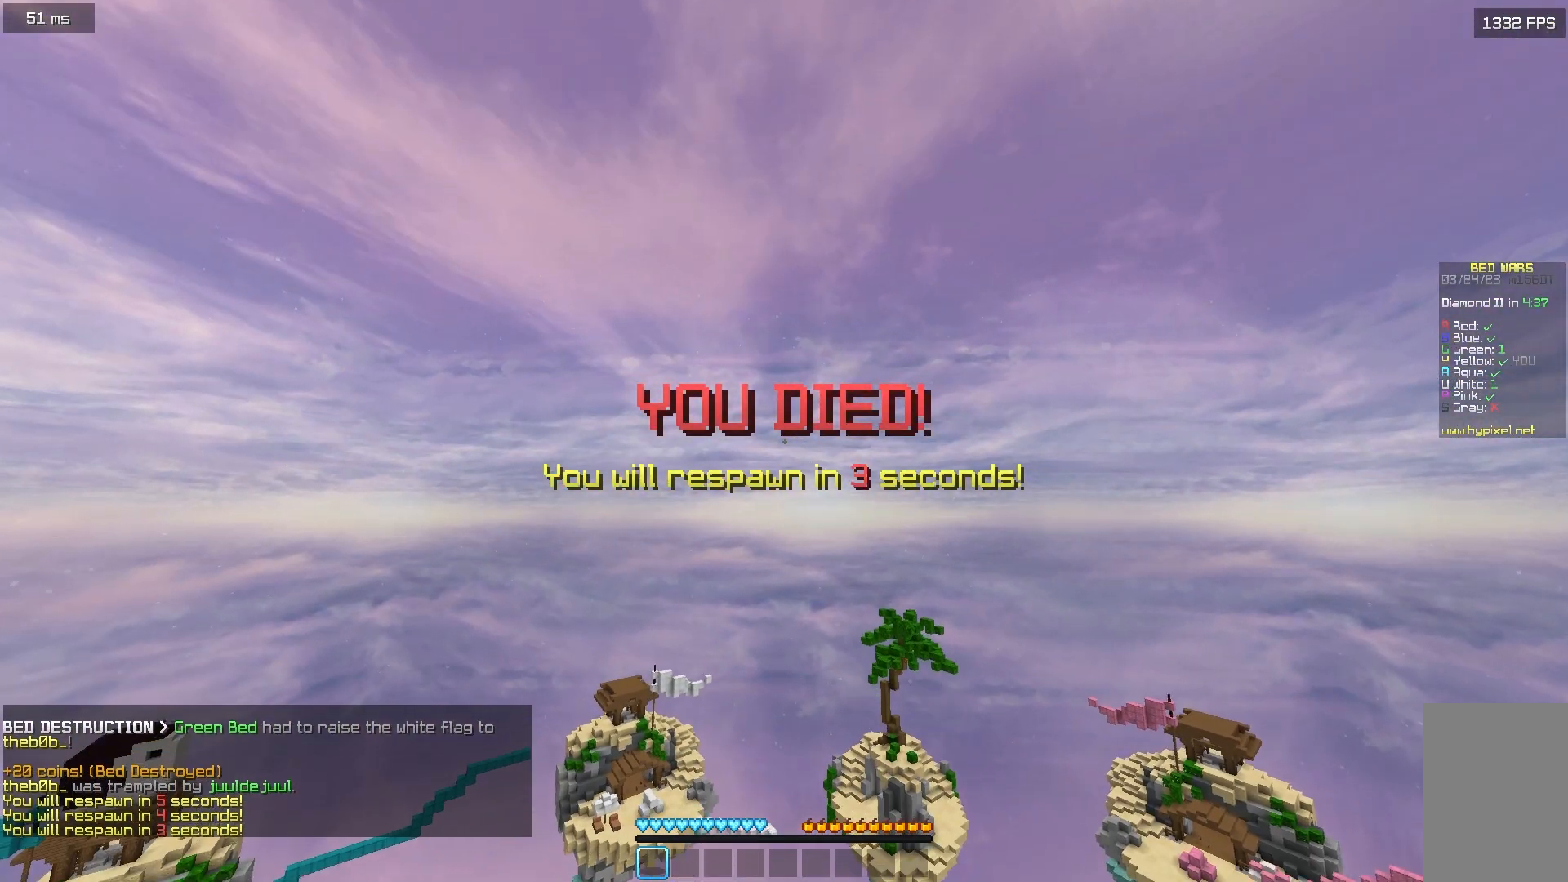
{"keys": [], "mouse": [], "events": []}
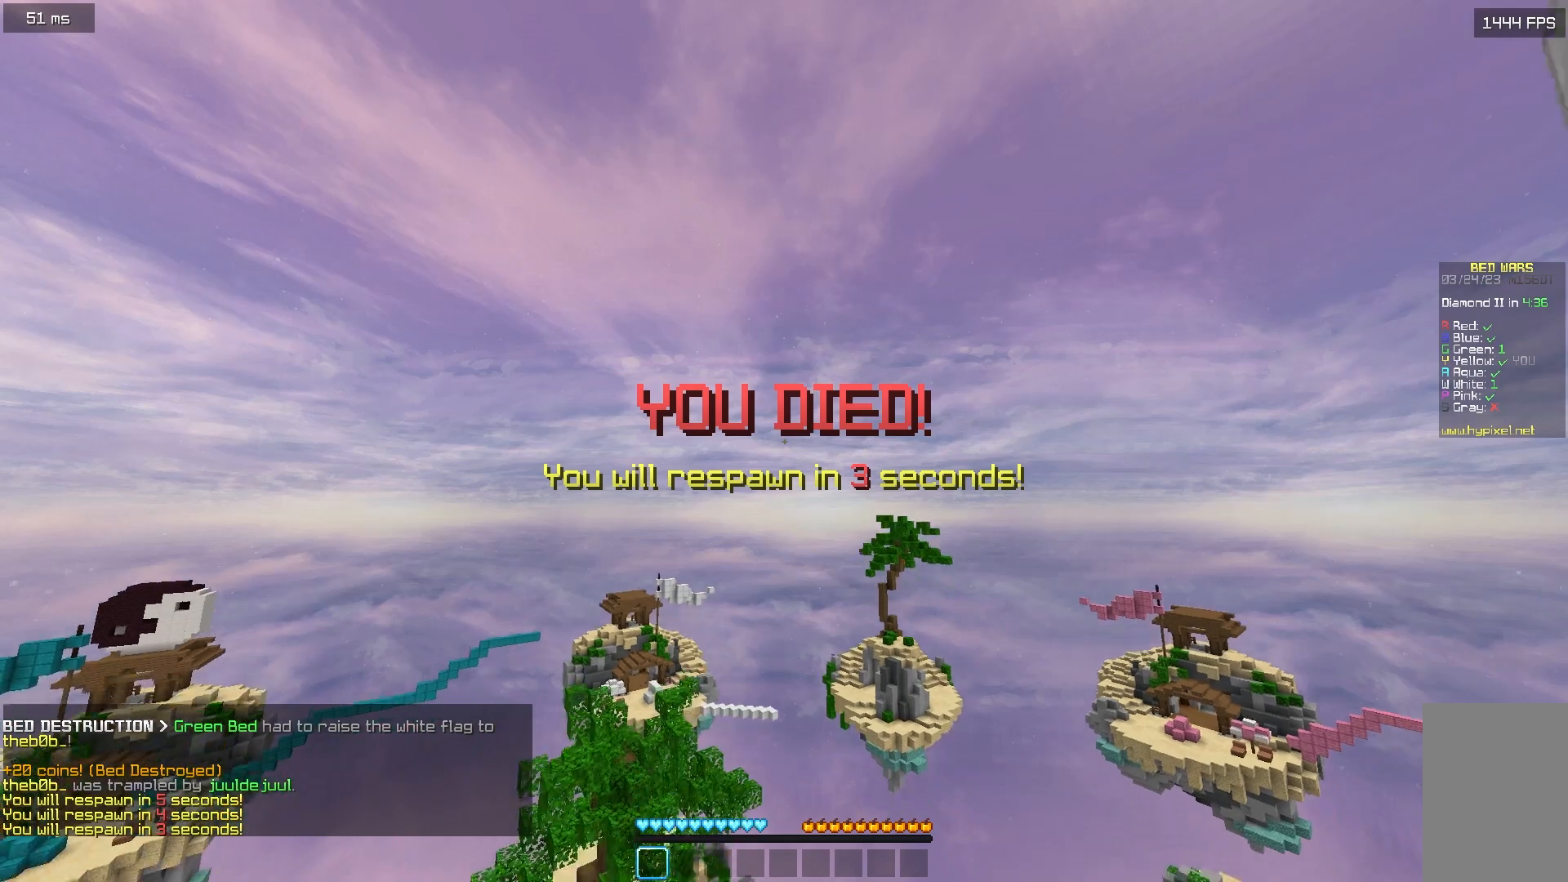
{"keys": [], "mouse": [], "events": []}
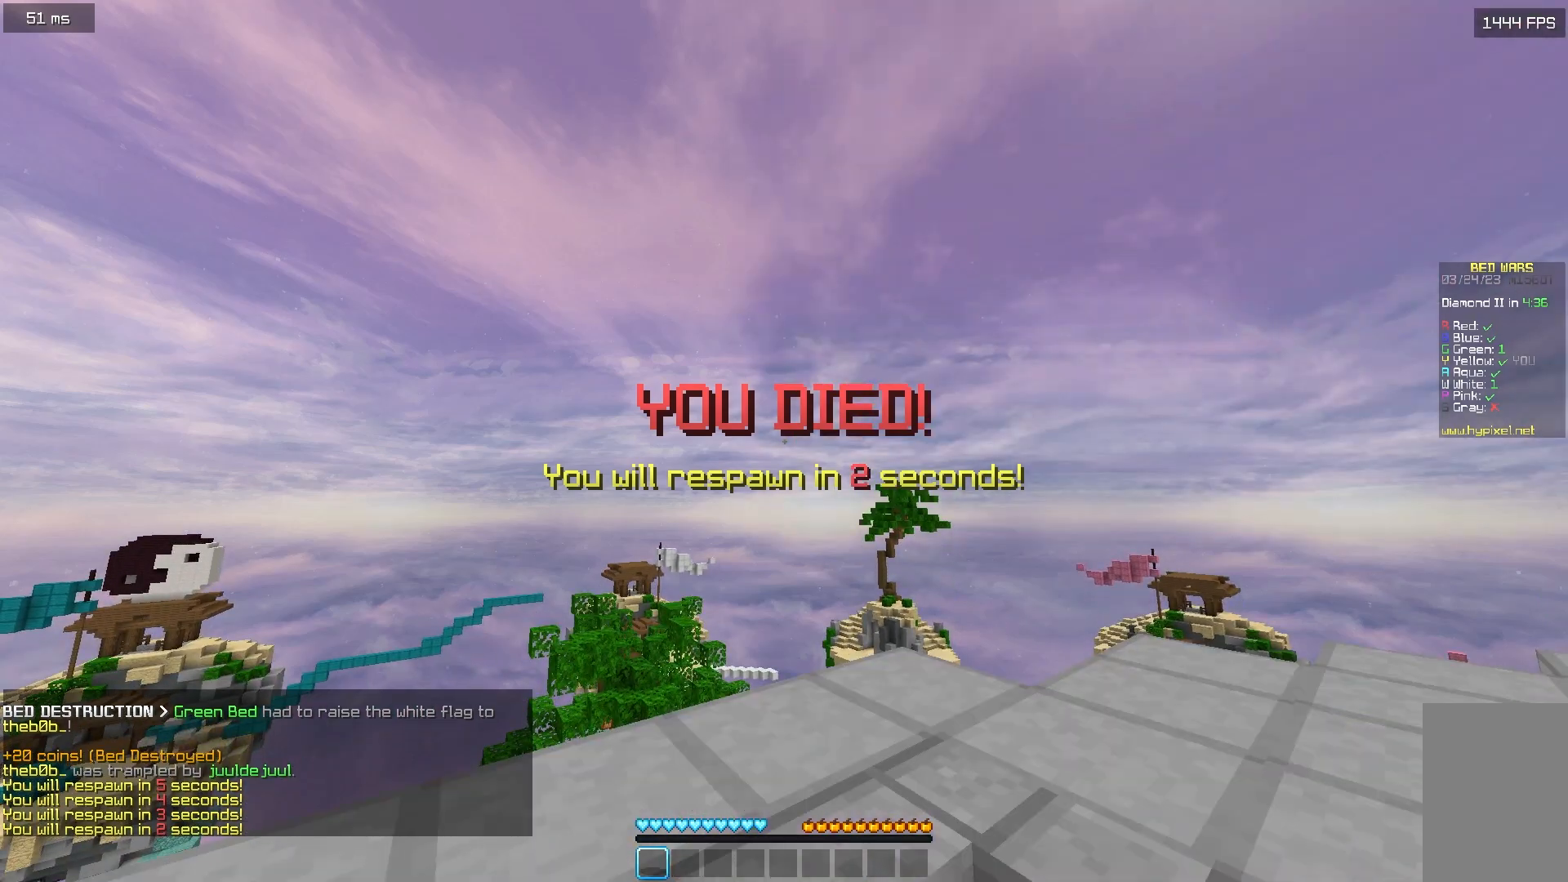
{"keys": ["w"], "mouse": [], "events": [[400, "w", "down"]]}
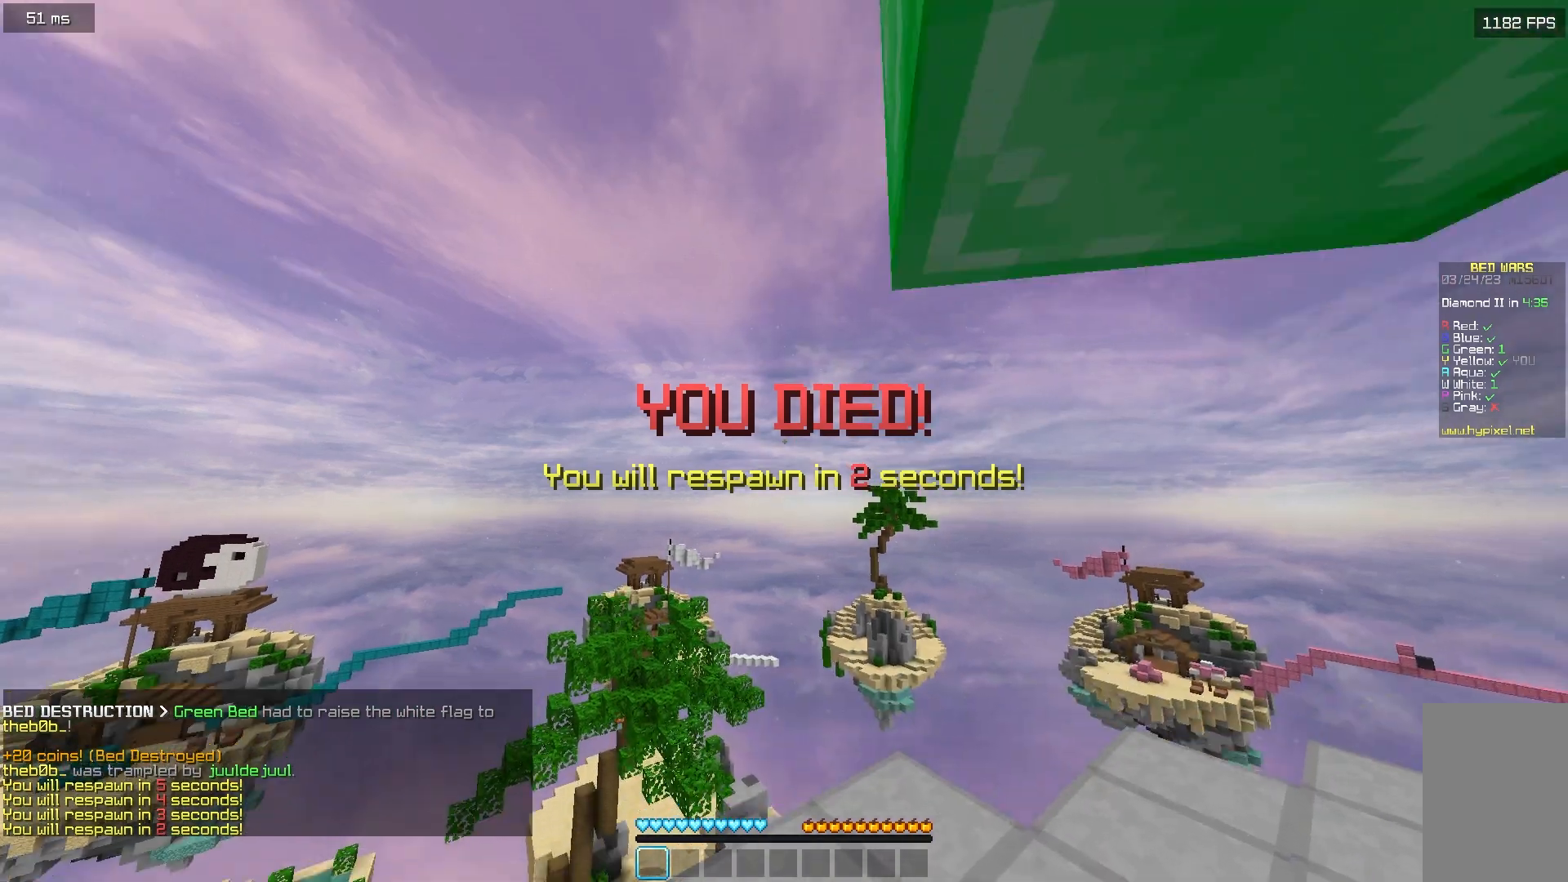
{"keys": ["w"], "mouse": [], "events": []}
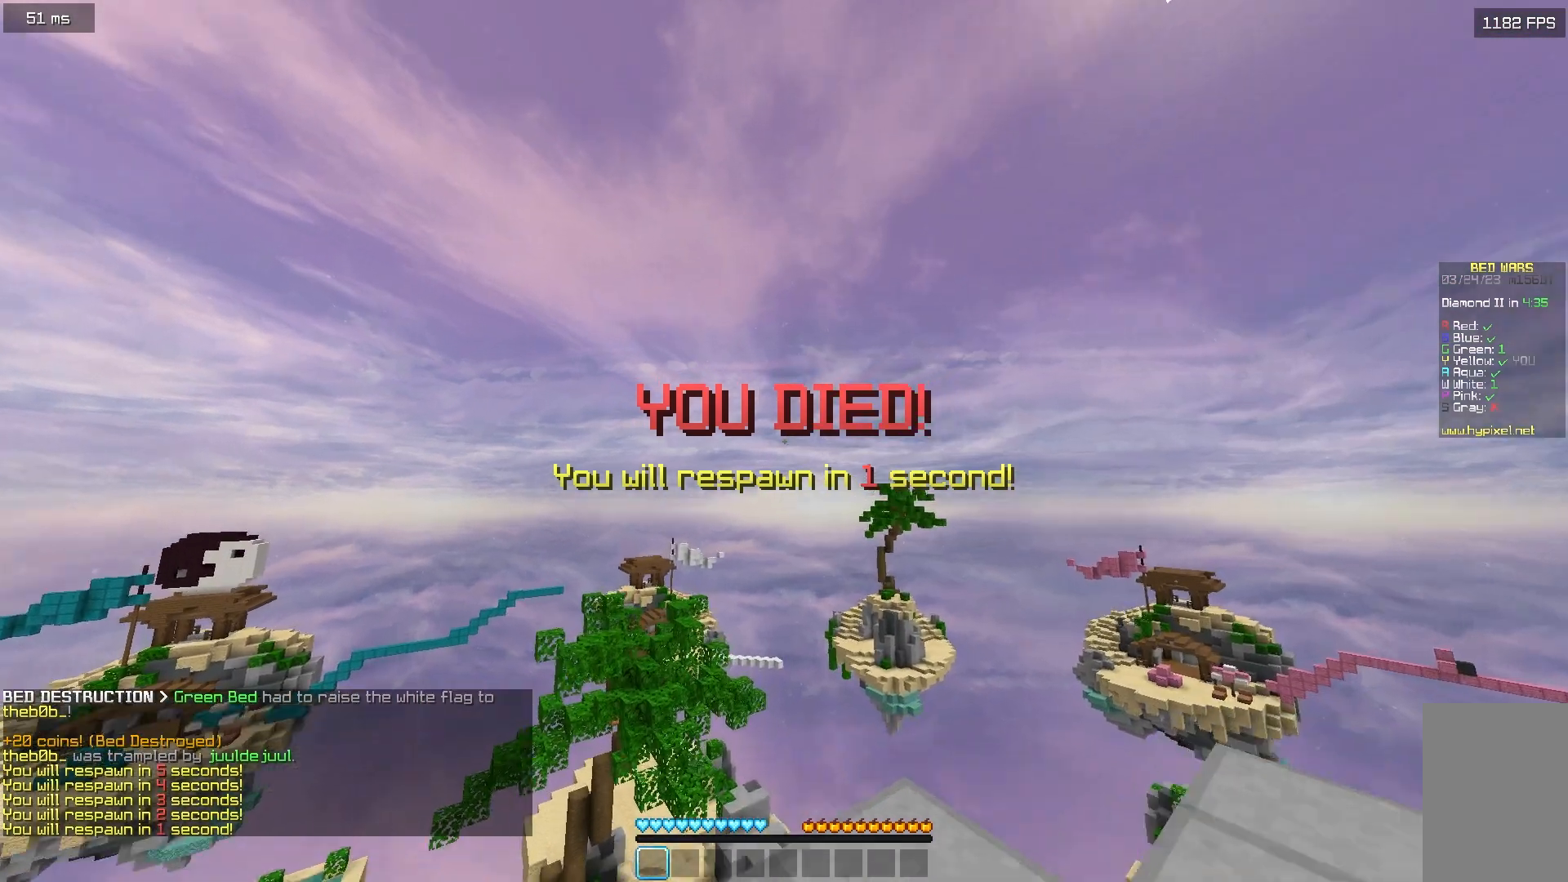
{"keys": ["w"], "mouse": [], "events": []}
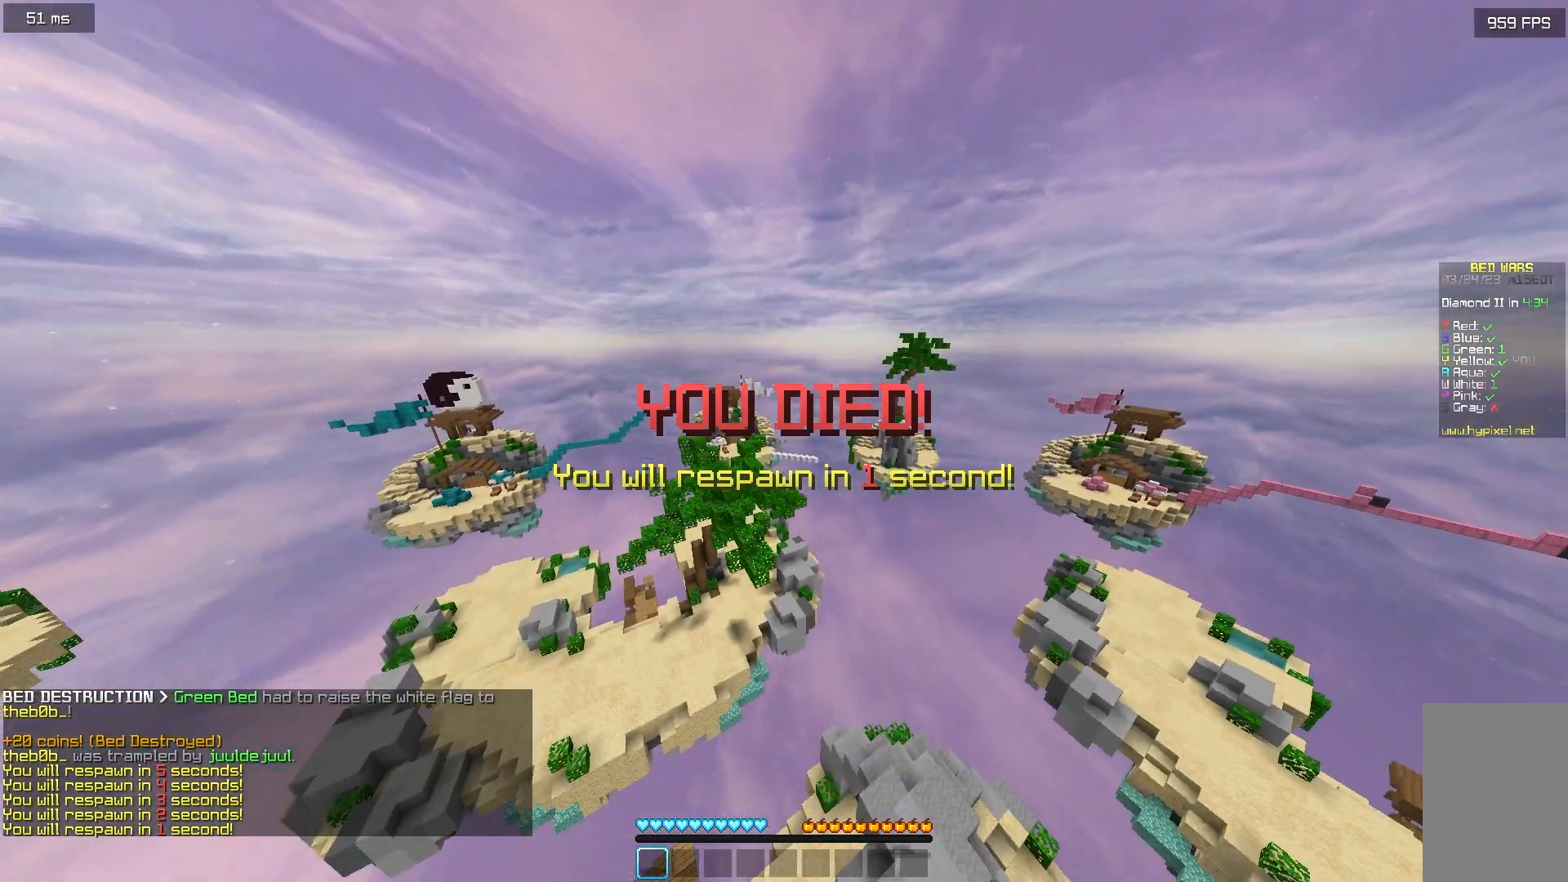
{"keys": ["a", "w"], "mouse": [], "events": [[250, "a", "down"]]}
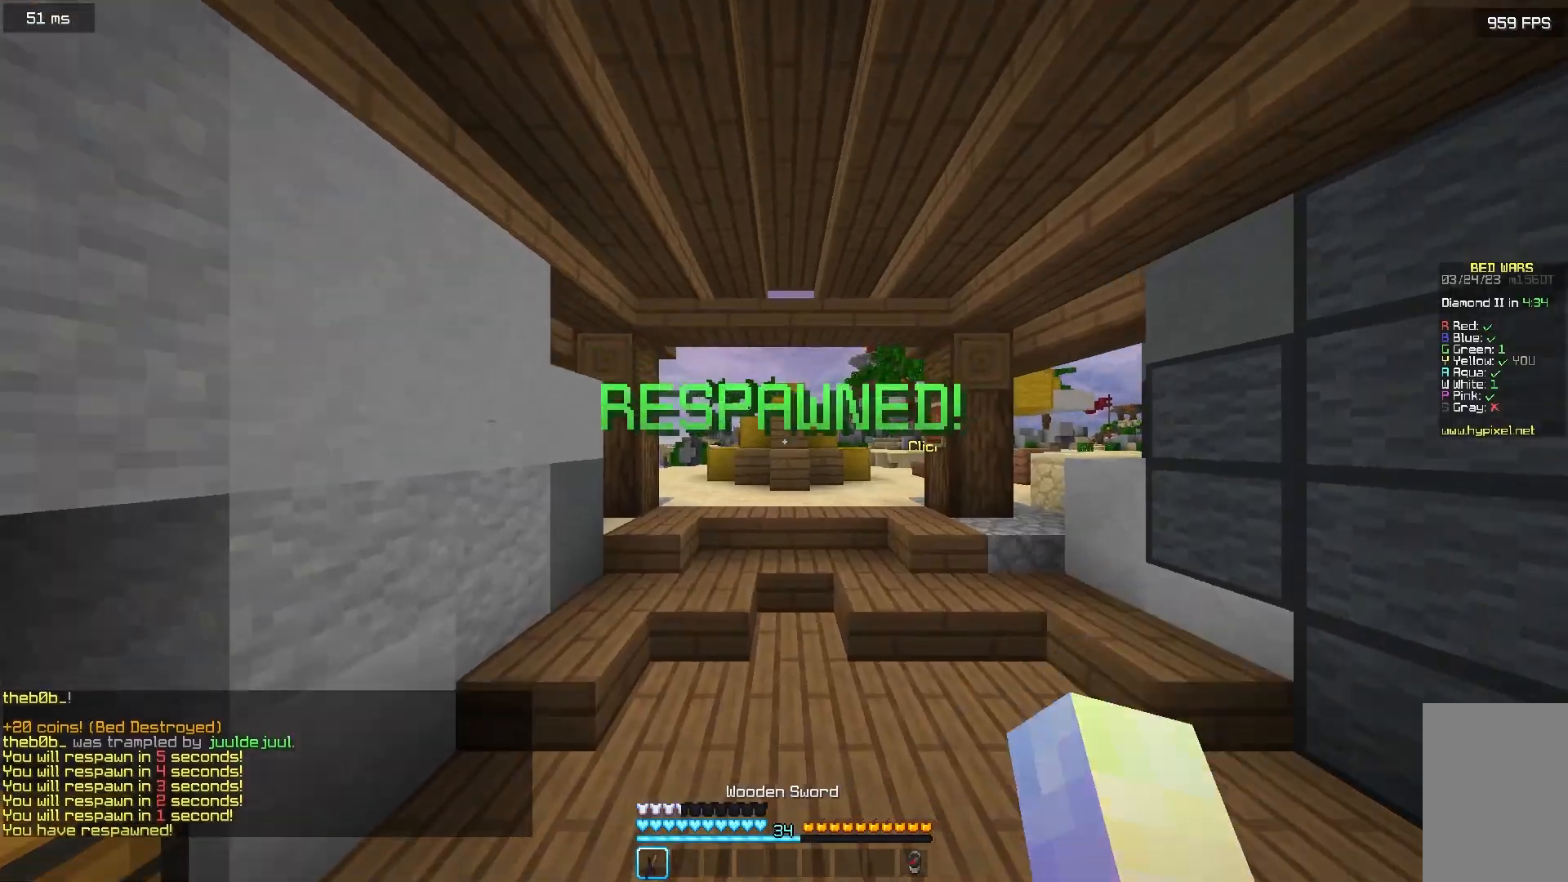
{"keys": ["w"], "mouse": [], "events": [[200, "a", "up"], [233, "d", "down"], [483, "d", "up"]]}
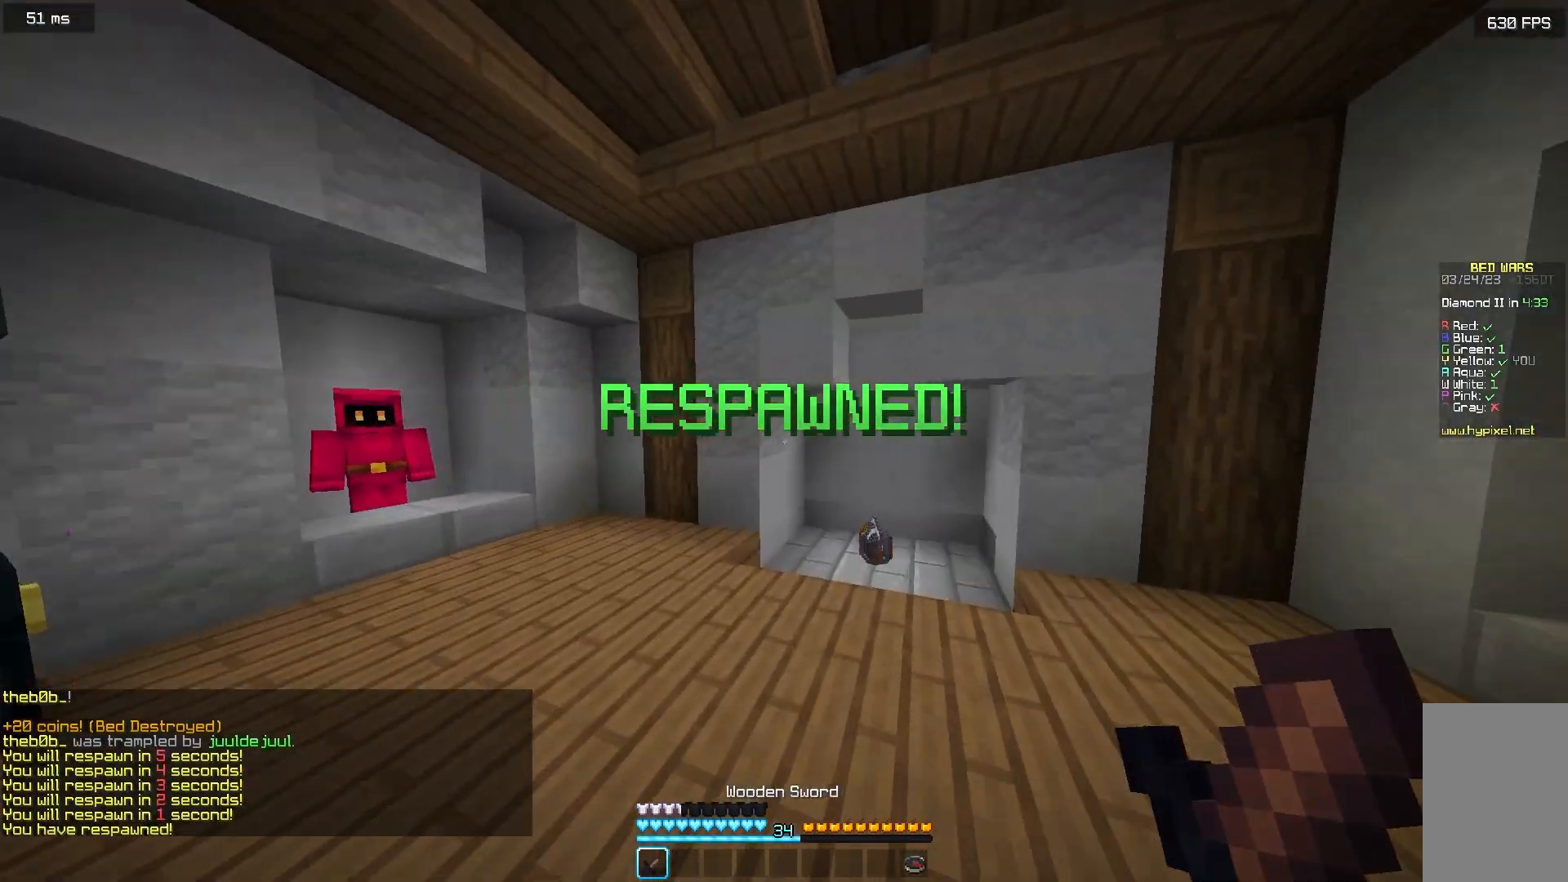
{"keys": ["w"], "mouse": [], "events": []}
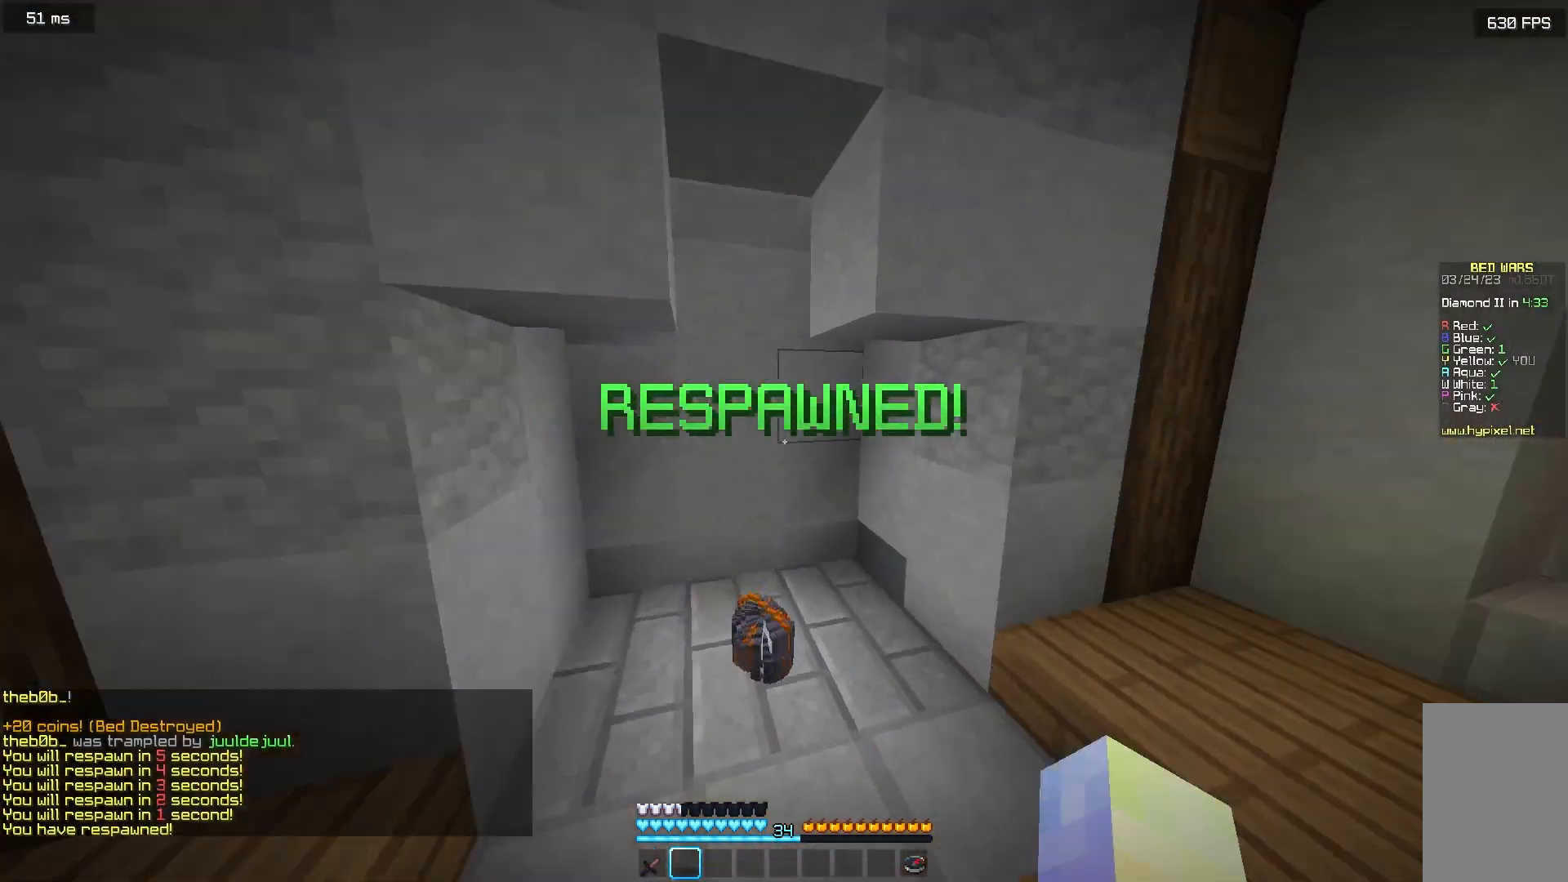
{"keys": ["d", "w"], "mouse": [], "events": [[117, "d", "down"]]}
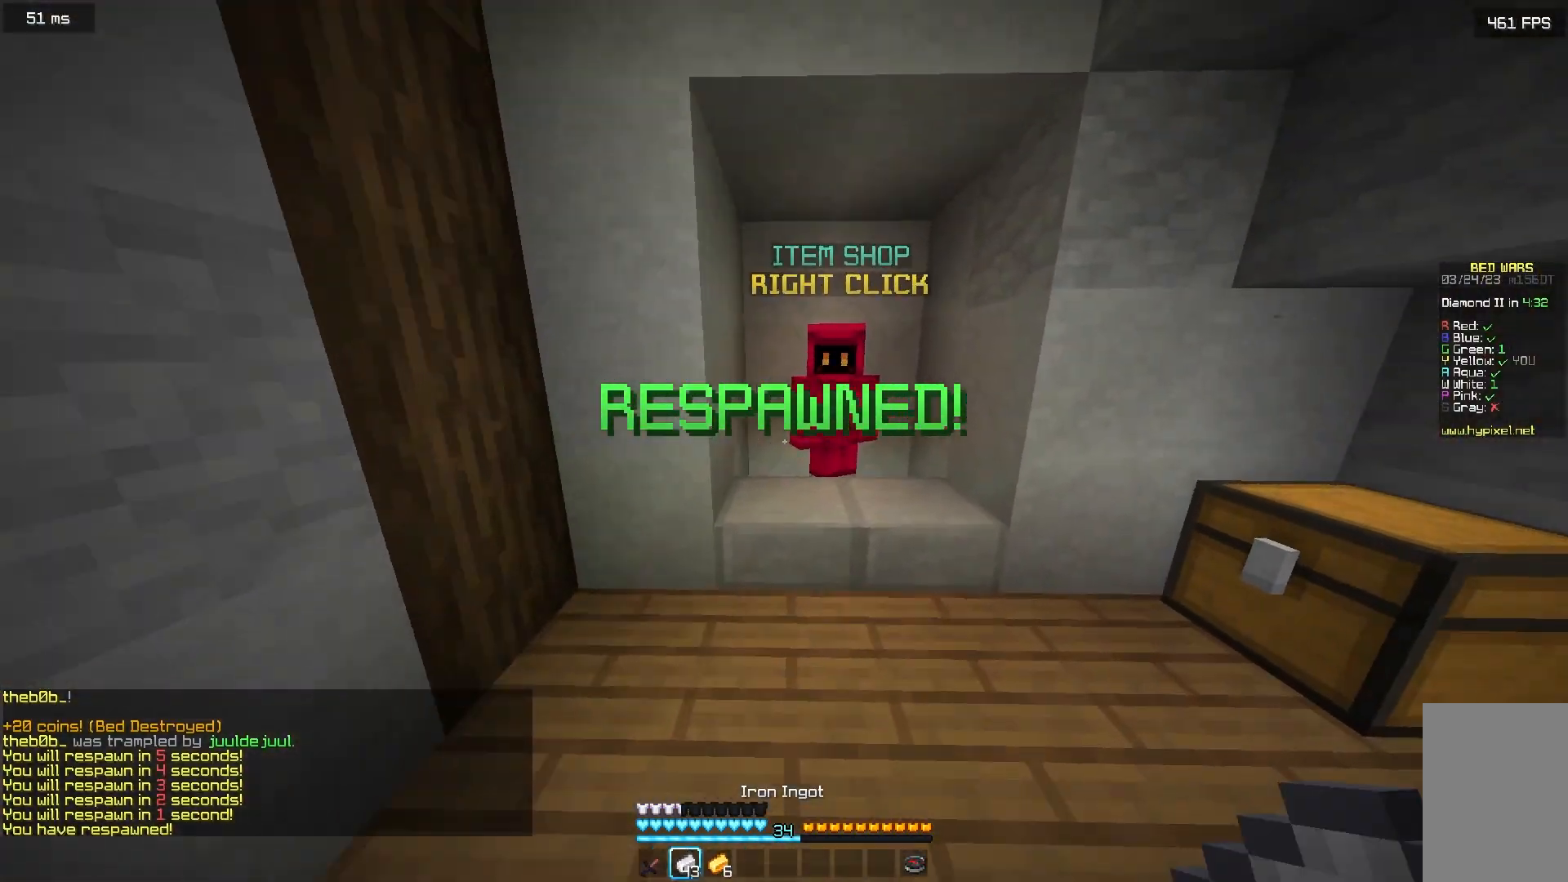
{"keys": [], "mouse": [], "events": [[33, "a", "down"], [83, "d", "up"], [133, "a", "up"], [133, "mouse_right", "down"], [133, "w", "up"], [267, "mouse_right", "up"]]}